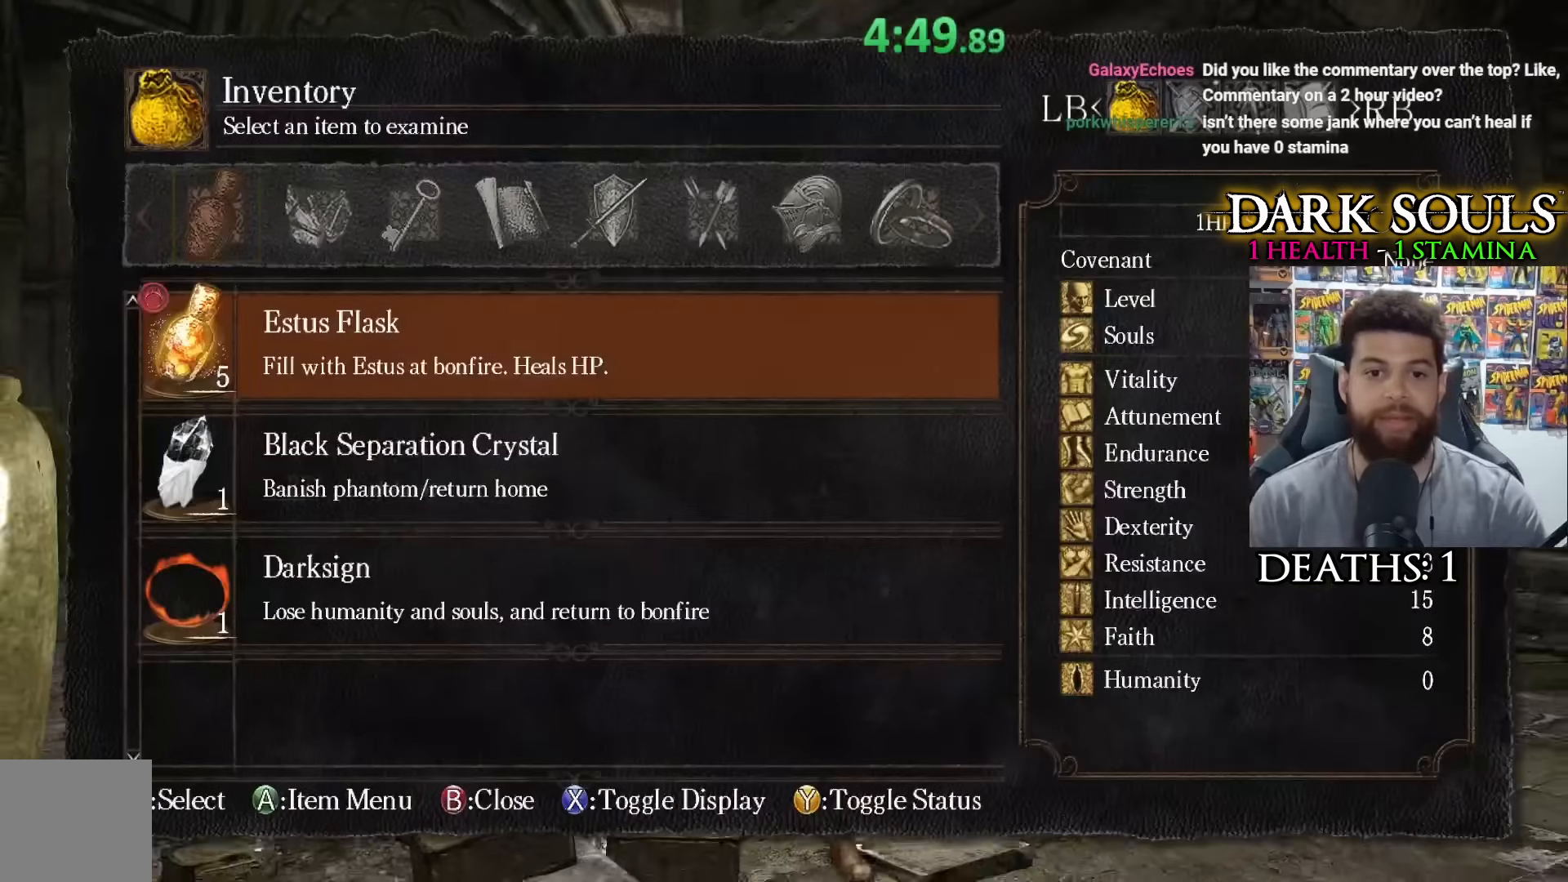
Gameplay with a controller (Xbox layout); each line is a JSON object with the inputs held at the frame after it. "events" lists button and stick changes between this image and that frame as [ms after this image, input, new state], when the widget could be followed in between.
{"buttons": ["A", "DPAD_RIGHT"], "left_stick": "center", "right_stick": "center", "events": [[100, "left_stick", "center"], [167, "B", "down"], [250, "B", "up"], [400, "DPAD_RIGHT", "down"], [483, "A", "down"]]}
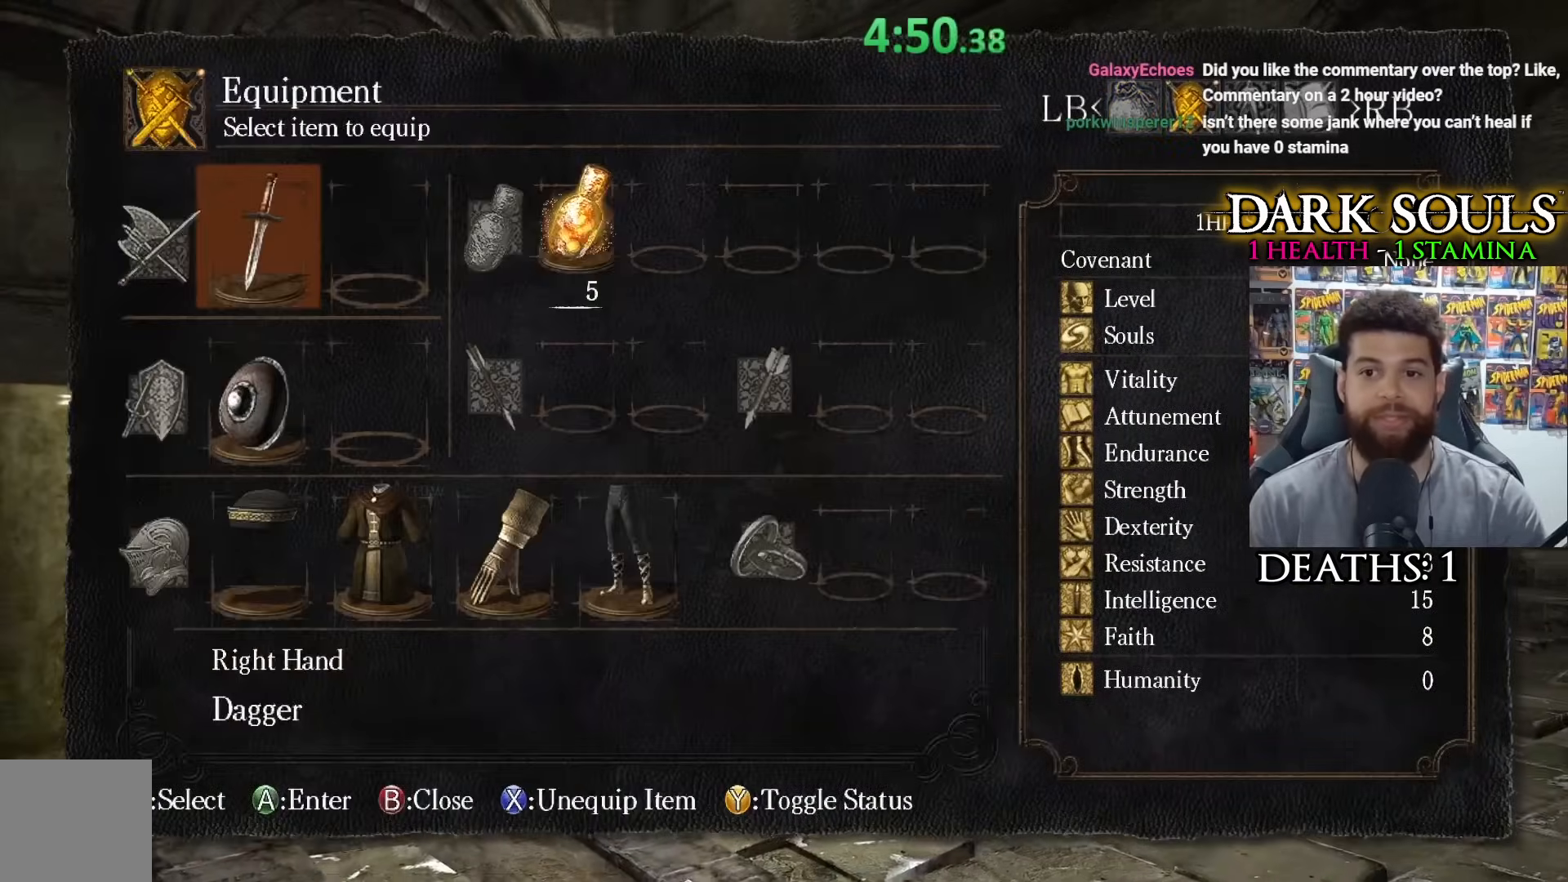
{"buttons": [], "left_stick": "center", "right_stick": "center", "events": [[17, "DPAD_RIGHT", "up"], [50, "A", "up"], [167, "A", "down"], [267, "A", "up"]]}
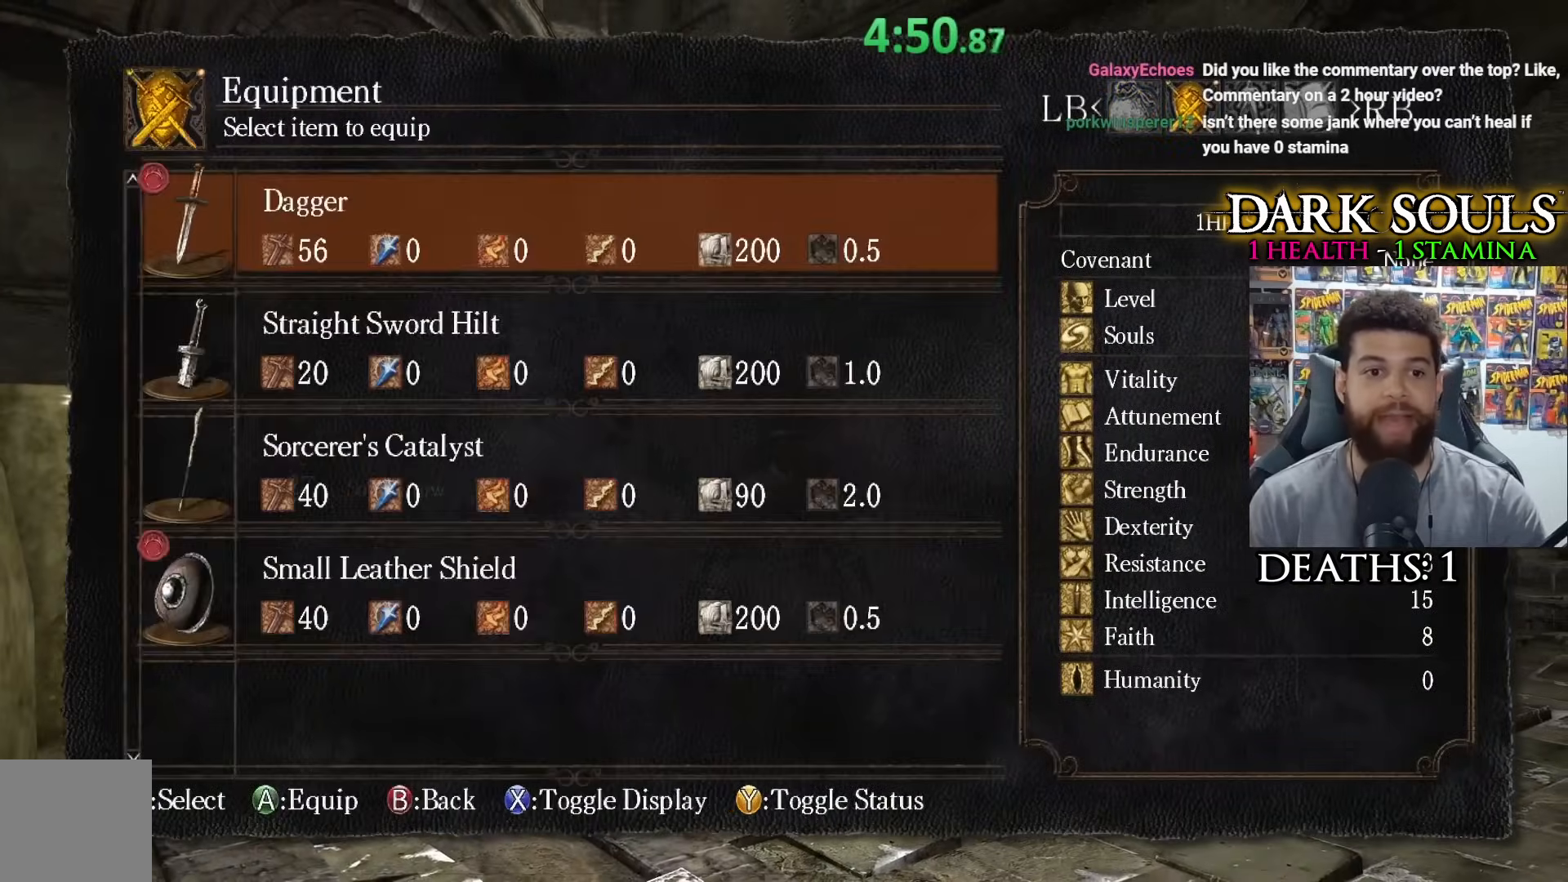
{"buttons": ["A"], "left_stick": "down", "right_stick": "center", "events": [[100, "left_stick", "down"], [200, "DPAD_DOWN", "down"], [267, "DPAD_DOWN", "up"], [350, "DPAD_DOWN", "down"], [417, "A", "down"], [417, "DPAD_DOWN", "up"]]}
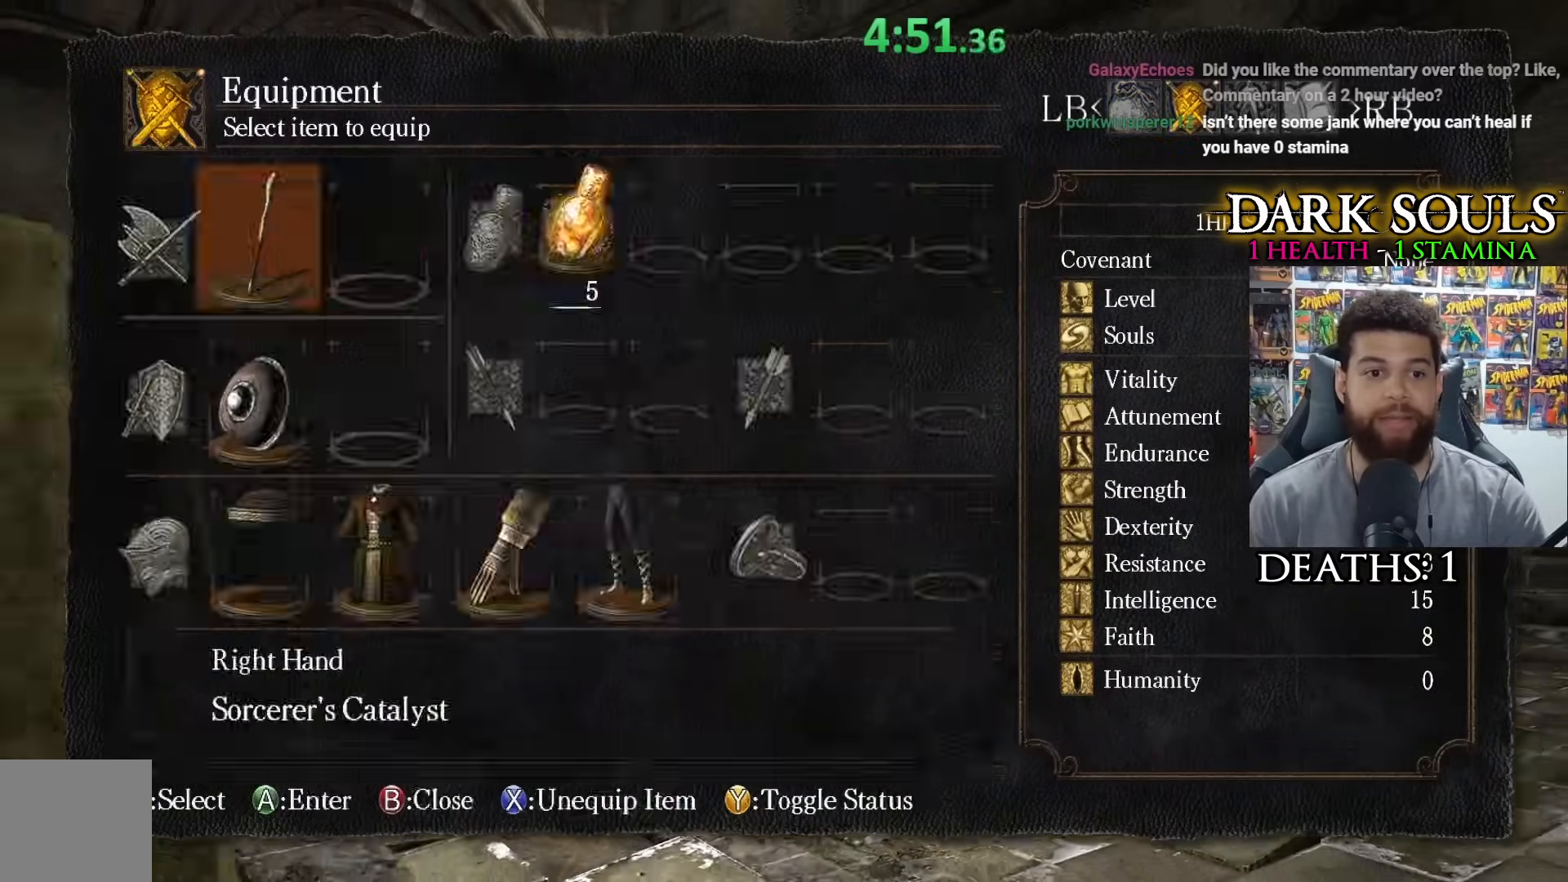
{"buttons": [], "left_stick": "down-right", "right_stick": "center", "events": [[17, "A", "up"], [67, "START", "down"], [167, "START", "up"], [317, "left_stick", "down-right"], [317, "right_stick", "left"], [467, "right_stick", "center"]]}
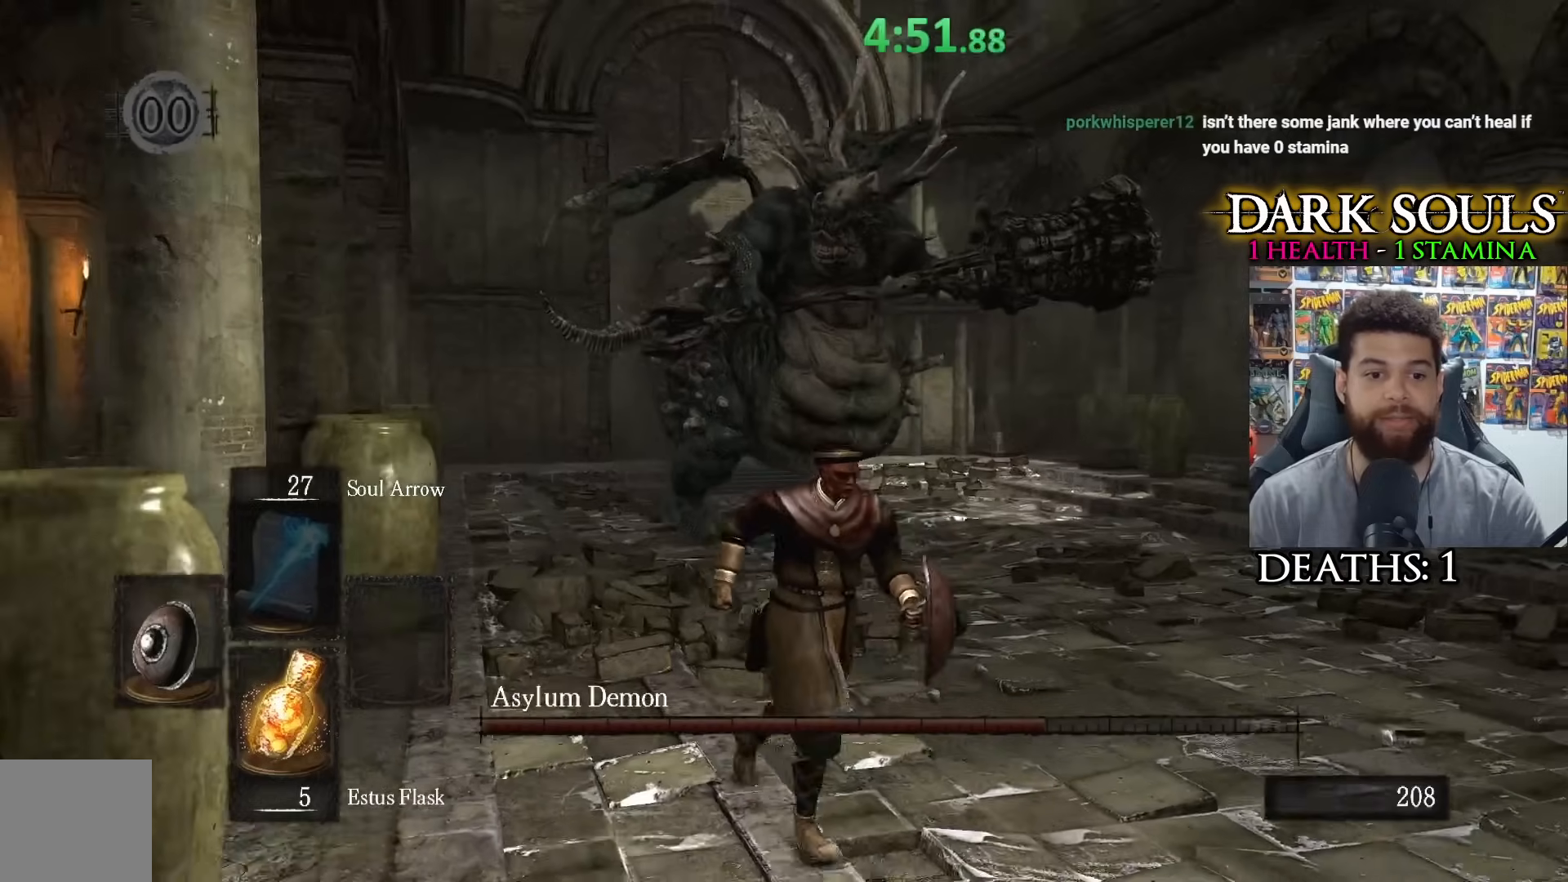
{"buttons": [], "left_stick": "down-right", "right_stick": "center", "events": [[67, "DPAD_RIGHT", "down"], [167, "DPAD_RIGHT", "up"]]}
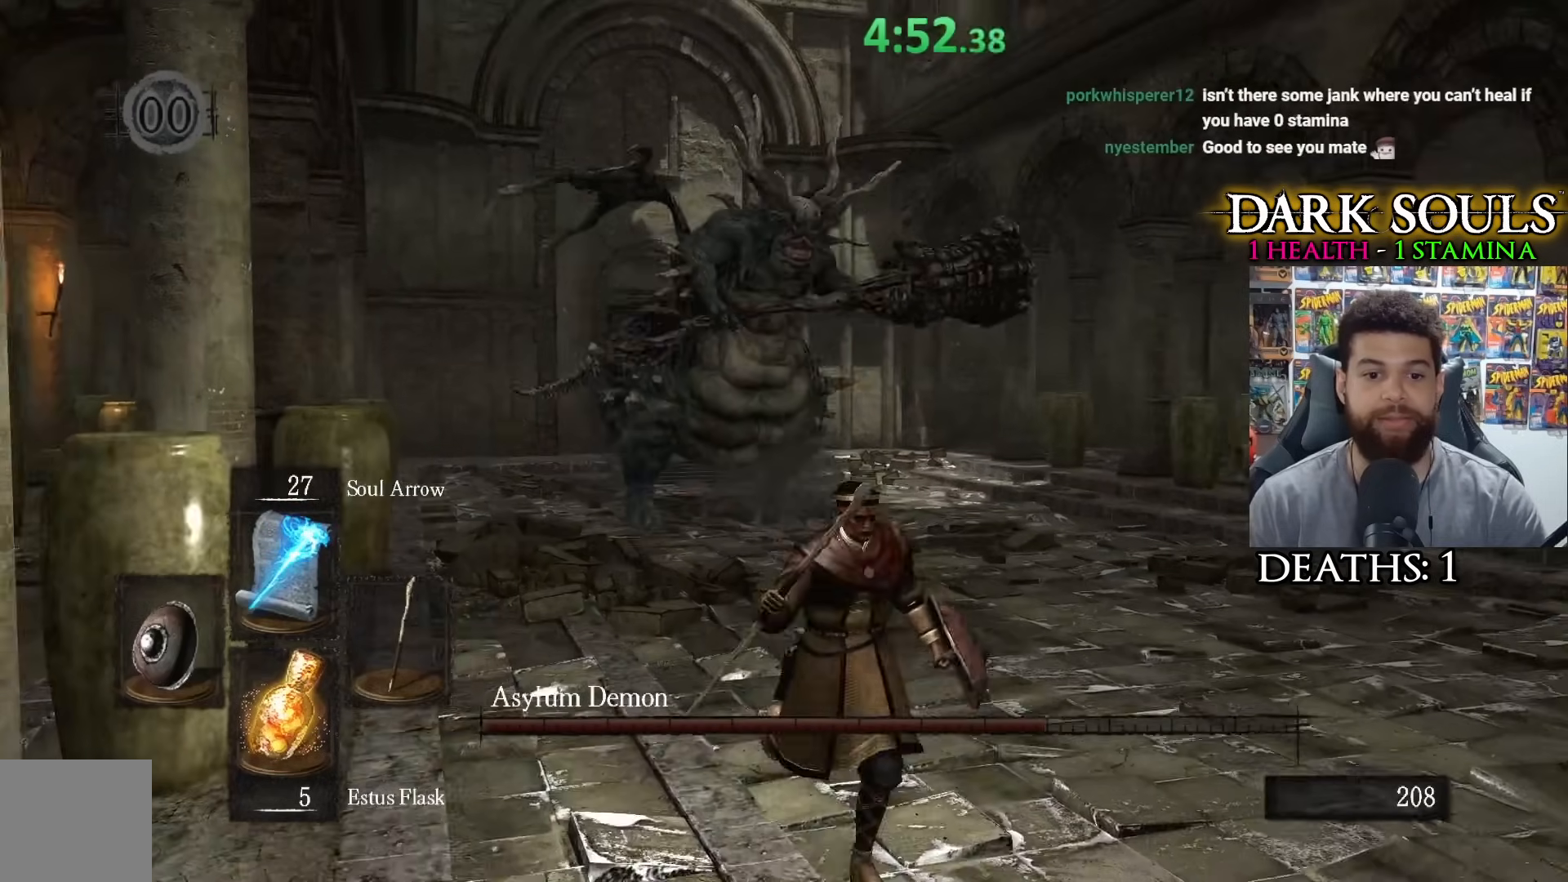
{"buttons": [], "left_stick": "down", "right_stick": "center", "events": [[417, "left_stick", "down"]]}
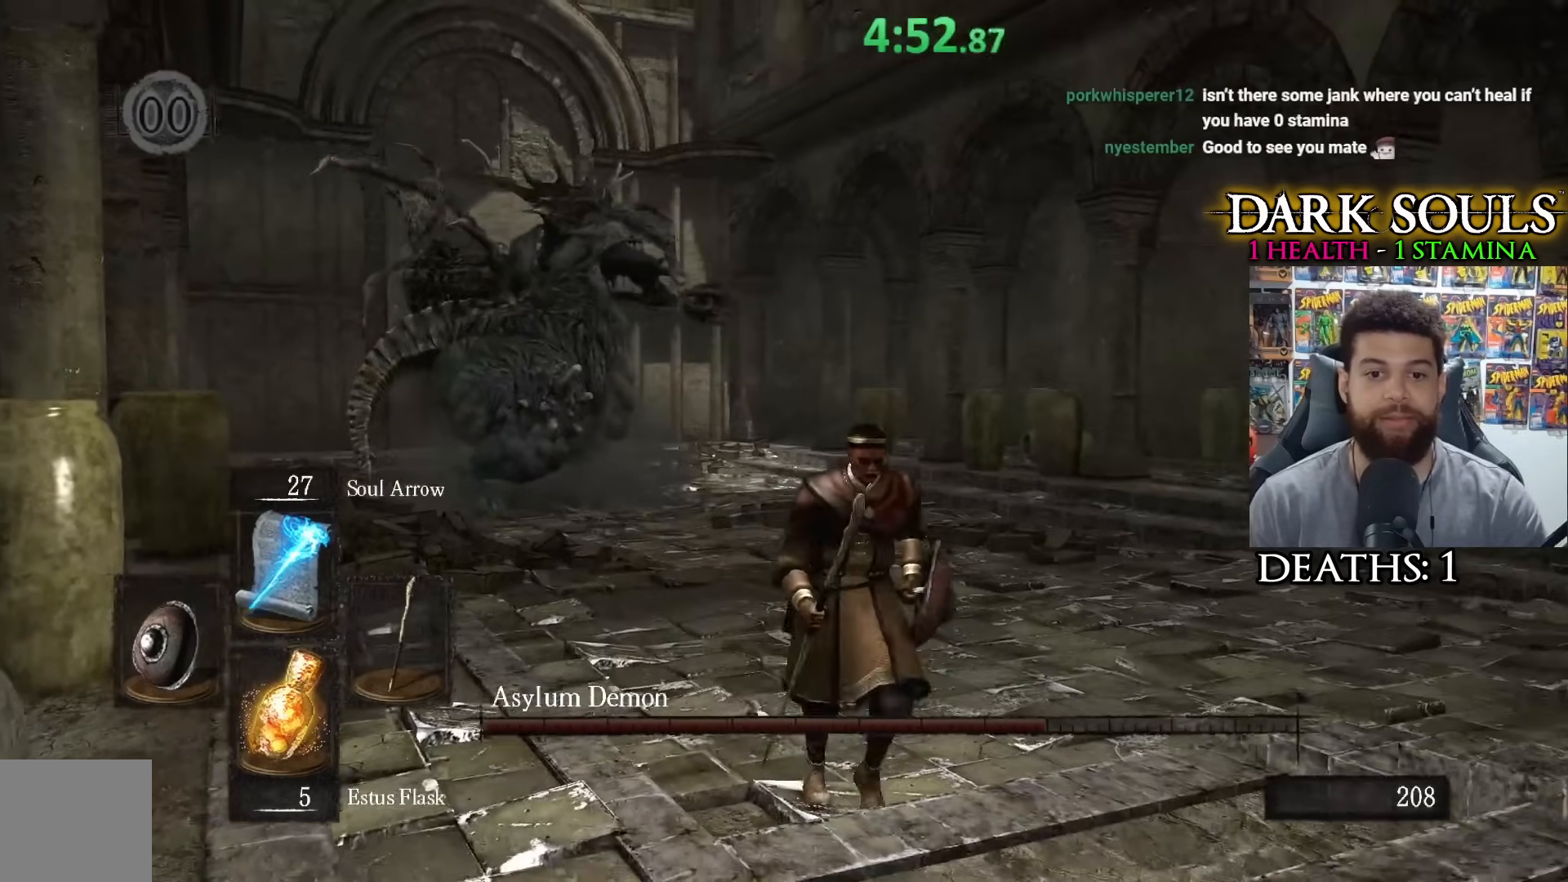
{"buttons": ["R3"], "left_stick": "center", "right_stick": "center", "events": [[50, "right_stick", "left"], [167, "right_stick", "center"], [267, "left_stick", "right"], [367, "R1", "down"], [367, "left_stick", "center"], [467, "R3", "down"], [500, "R1", "up"]]}
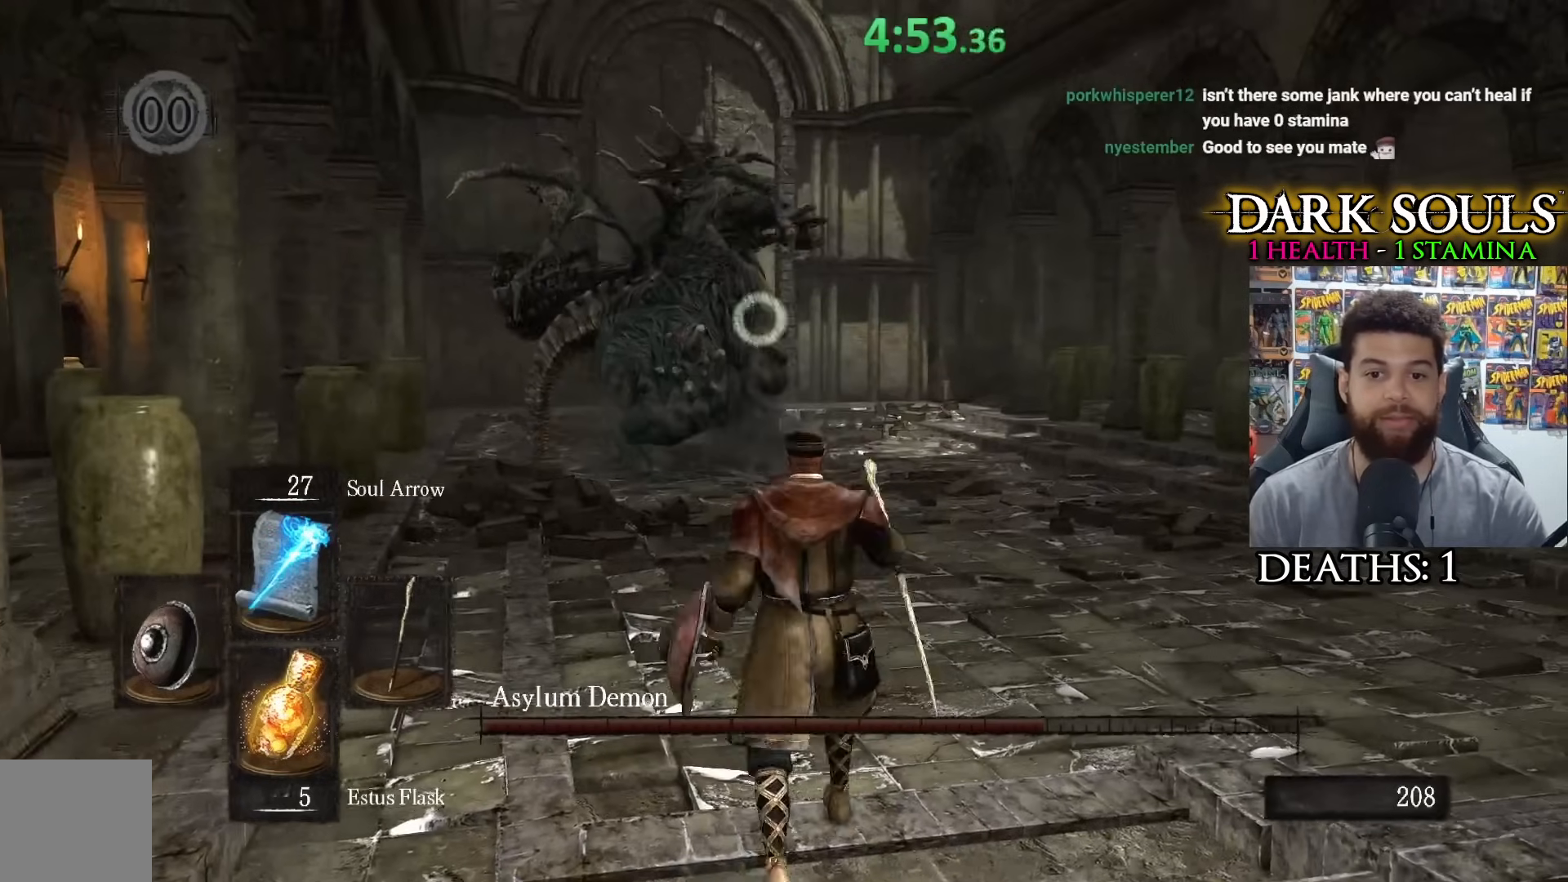
{"buttons": [], "left_stick": "center", "right_stick": "center", "events": [[67, "R3", "up"]]}
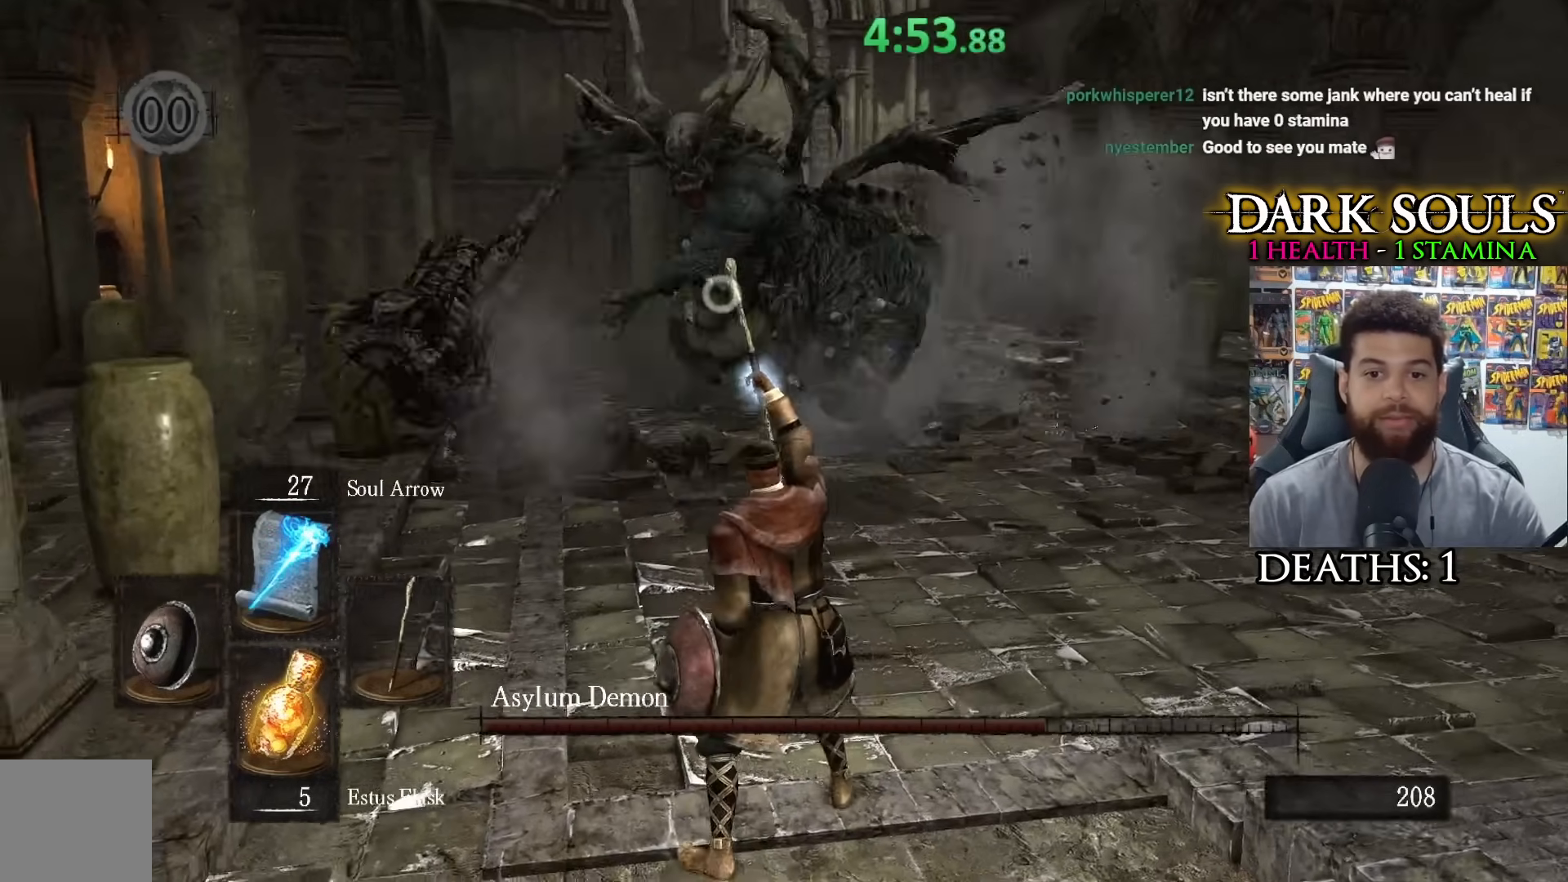
{"buttons": [], "left_stick": "center", "right_stick": "center", "events": []}
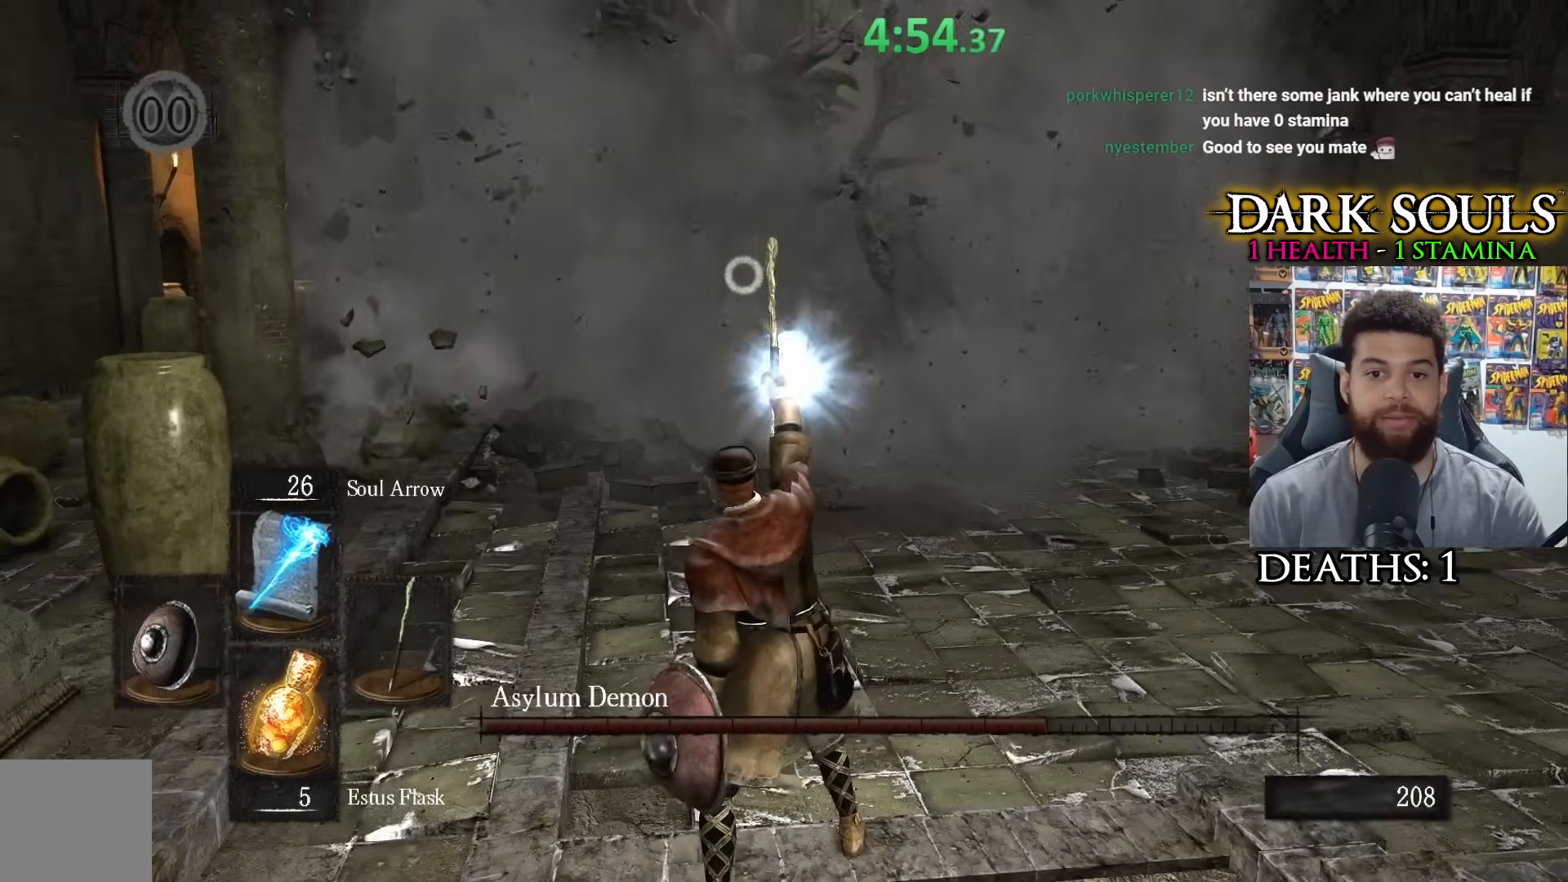
{"buttons": [], "left_stick": "center", "right_stick": "center", "events": [[217, "R1", "down"], [317, "R1", "up"]]}
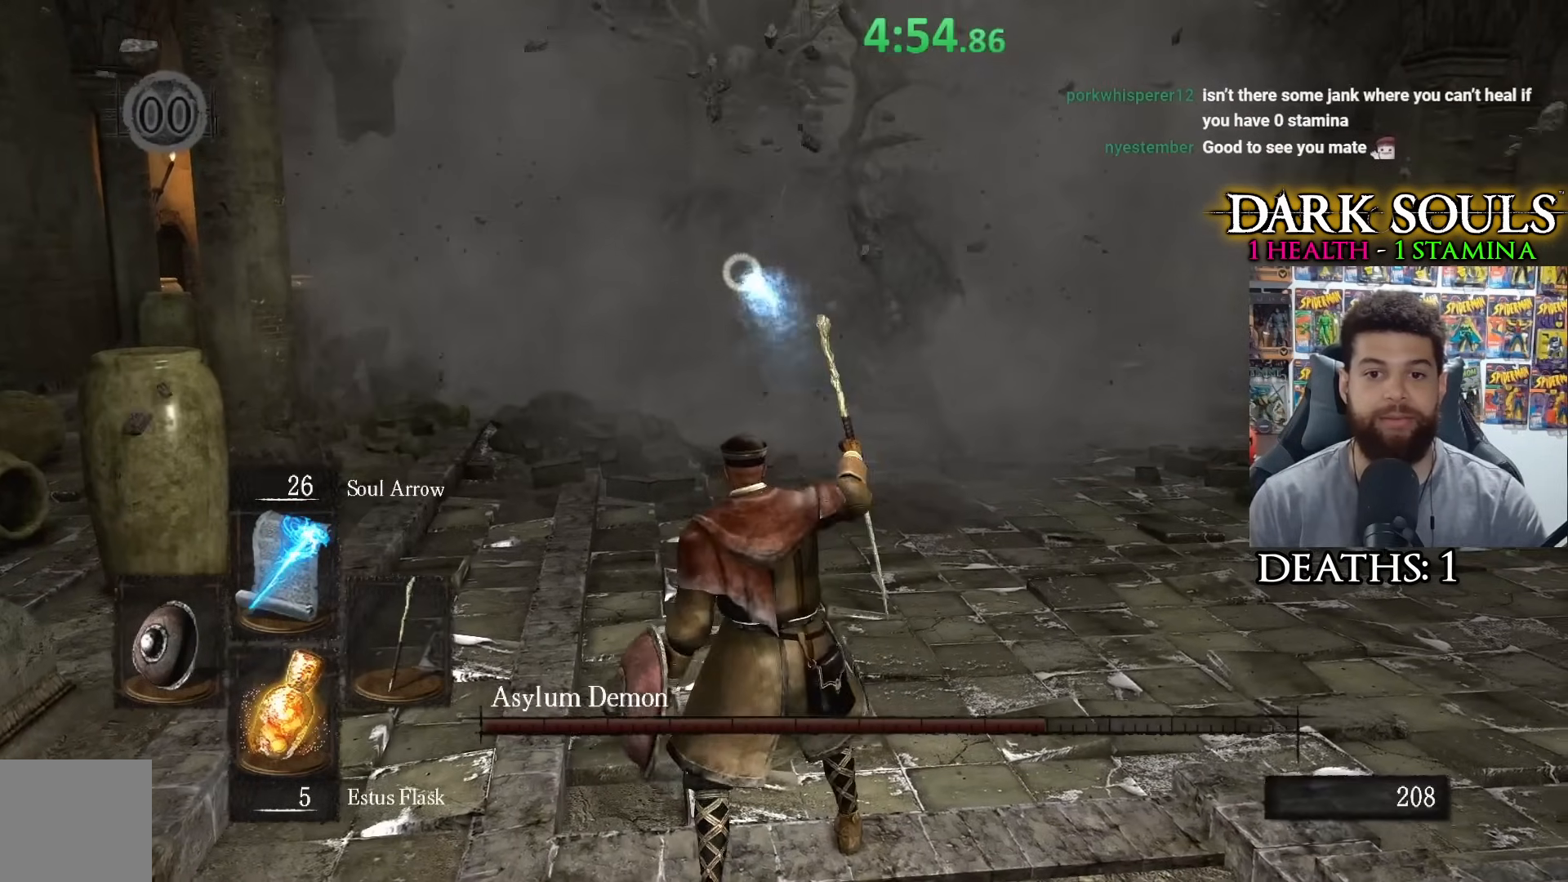
{"buttons": [], "left_stick": "center", "right_stick": "center", "events": []}
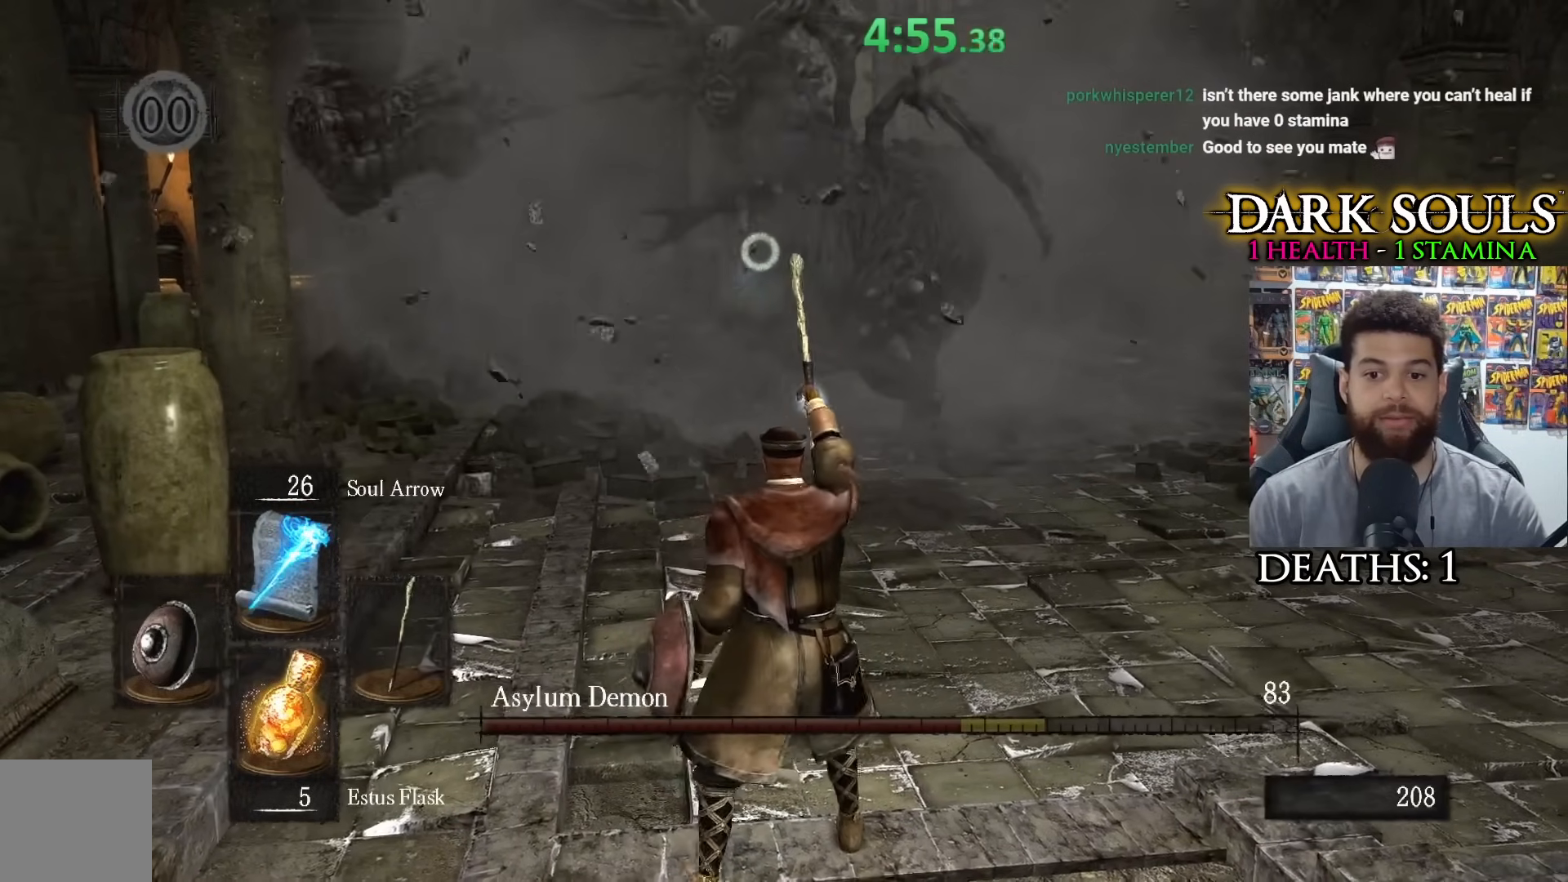
{"buttons": [], "left_stick": "center", "right_stick": "center", "events": []}
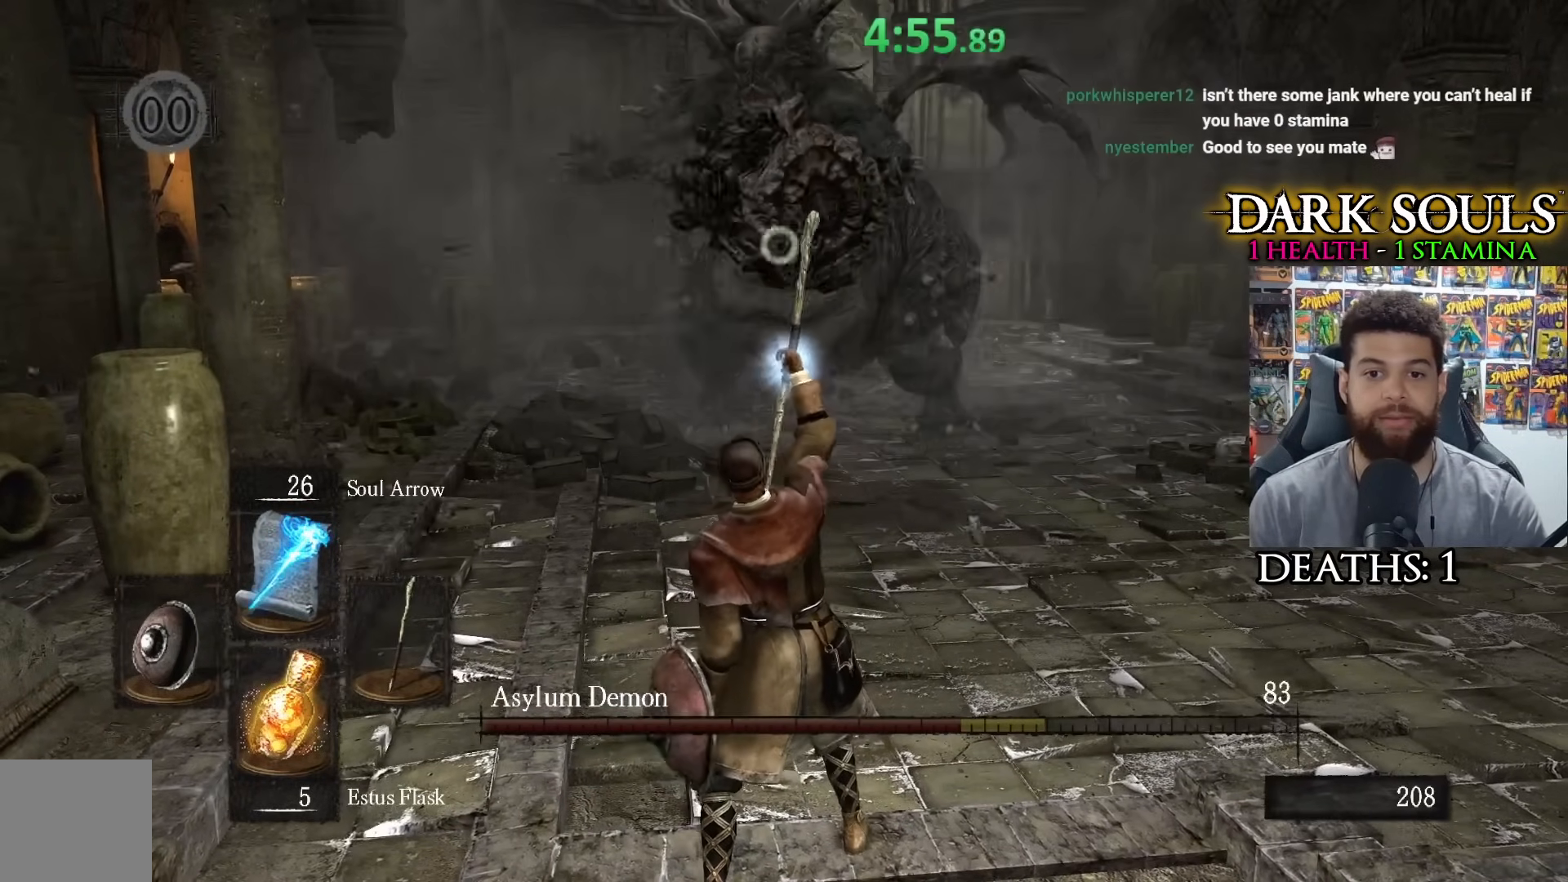
{"buttons": [], "left_stick": "center", "right_stick": "center", "events": []}
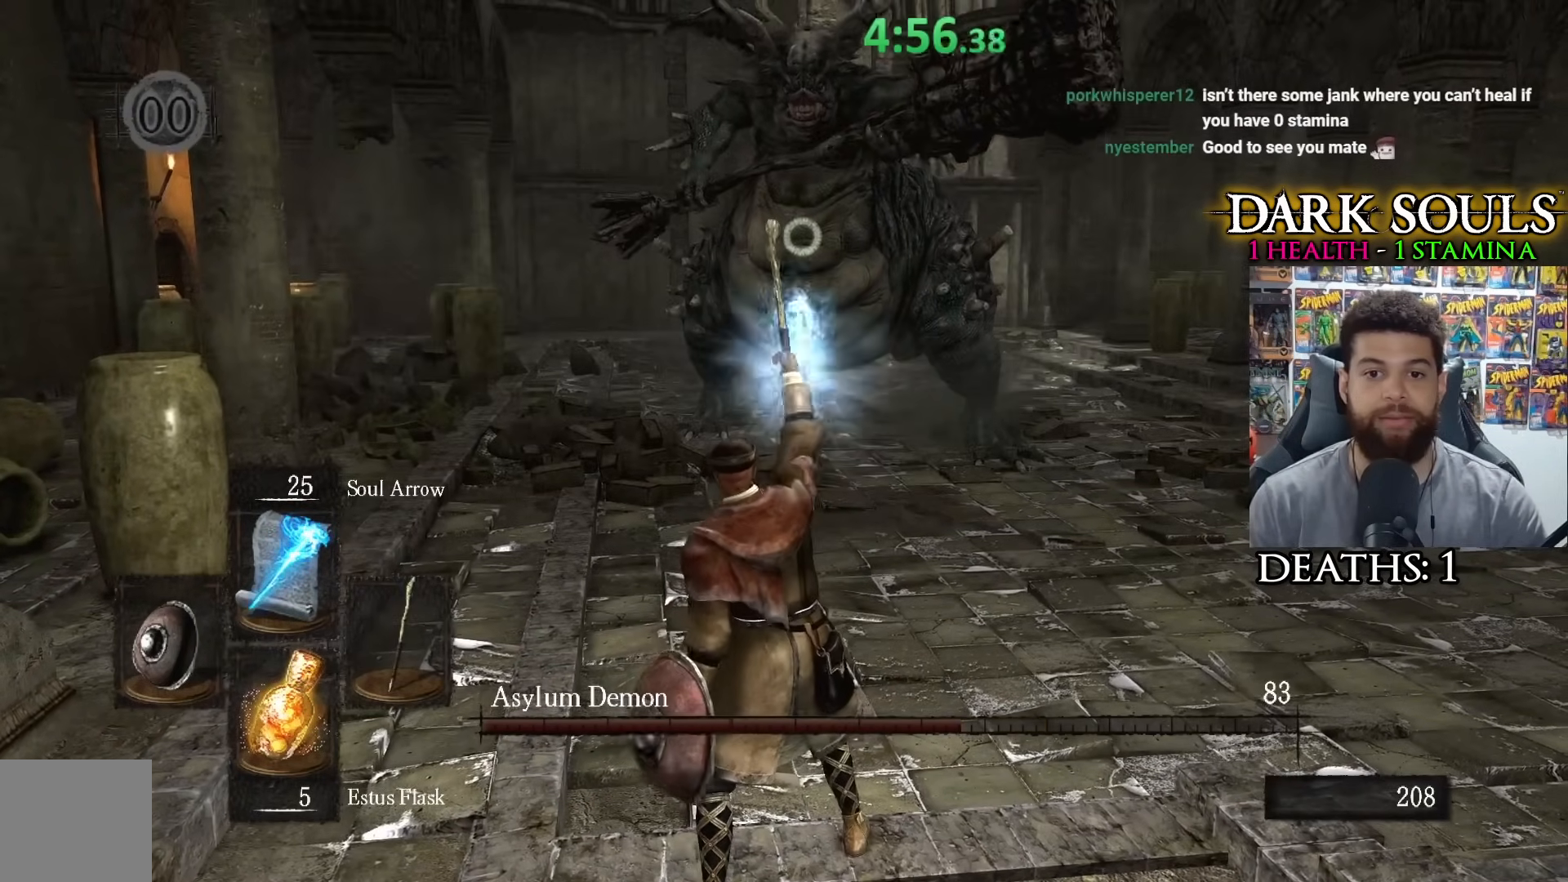
{"buttons": [], "left_stick": "down", "right_stick": "center", "events": [[100, "left_stick", "down"], [167, "R3", "down"], [317, "R3", "up"]]}
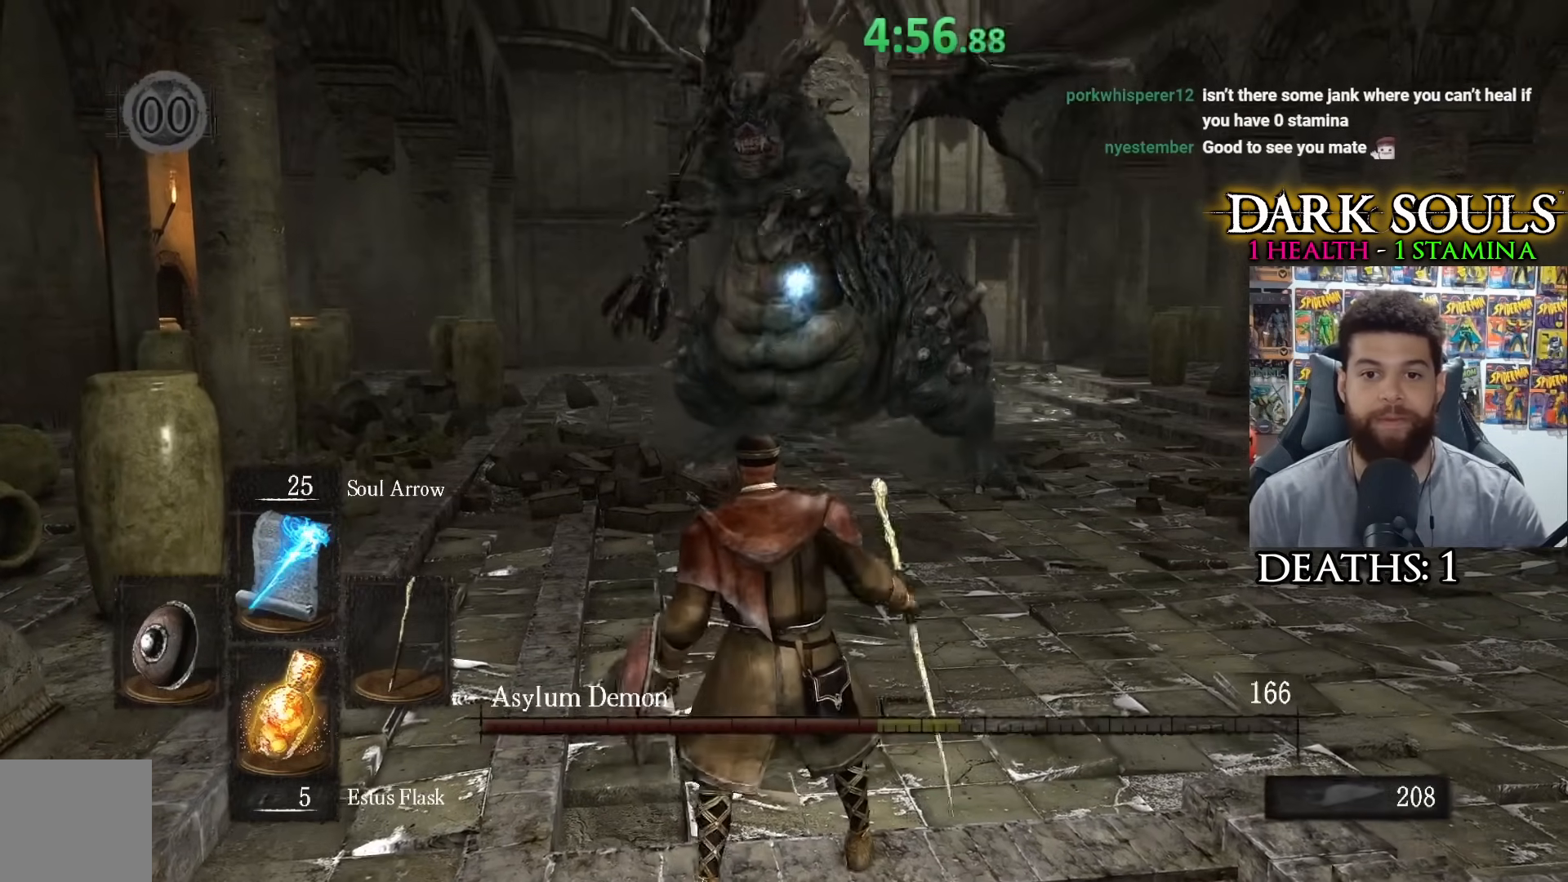
{"buttons": [], "left_stick": "down-right", "right_stick": "left", "events": [[117, "left_stick", "down-right"], [417, "right_stick", "left"]]}
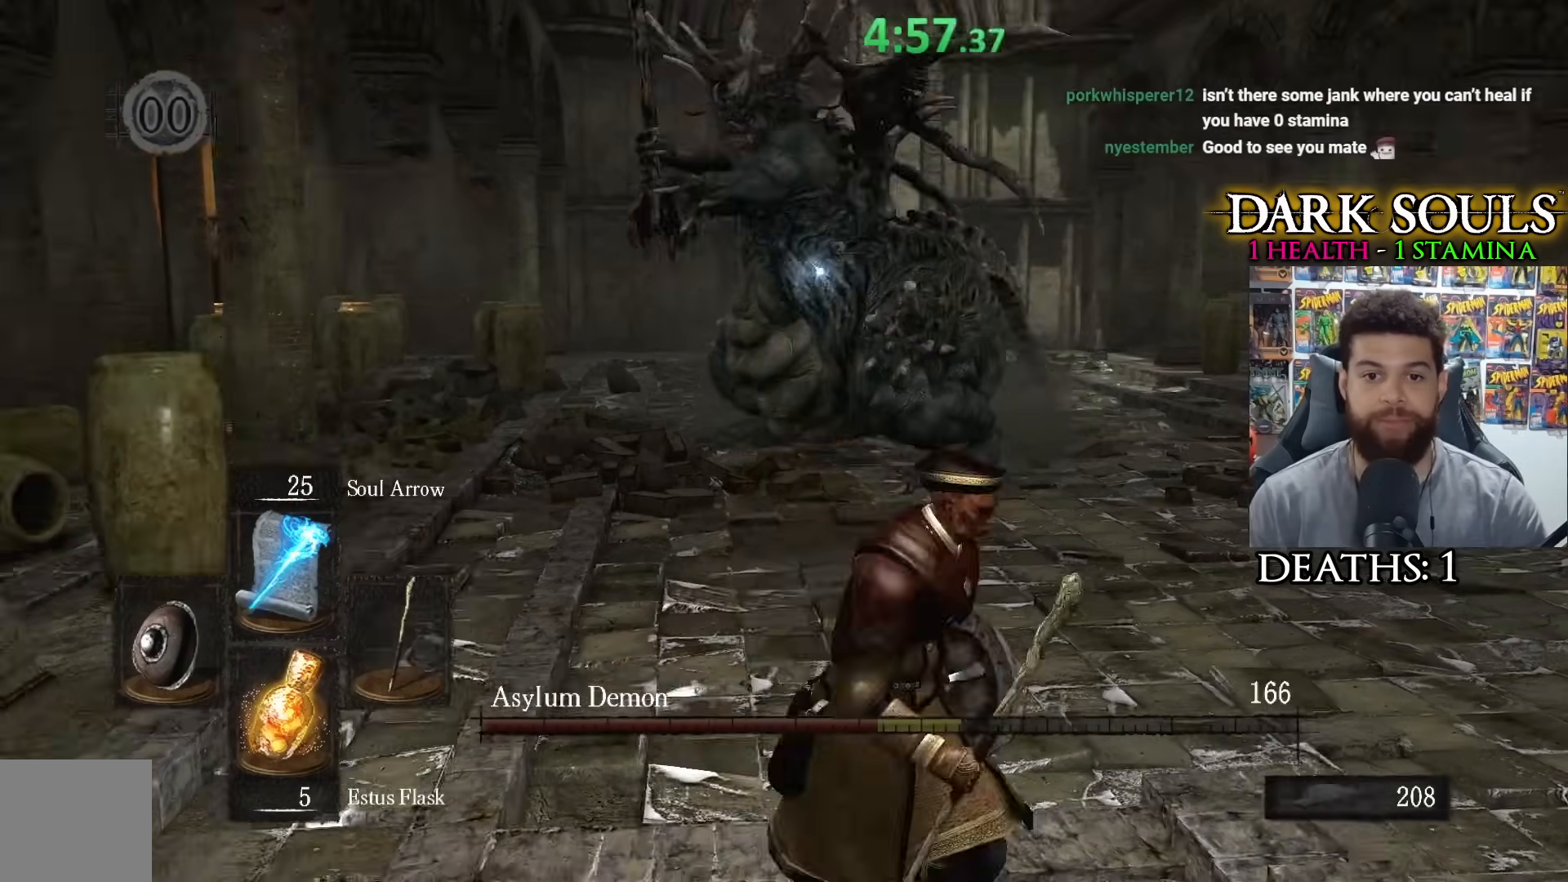
{"buttons": [], "left_stick": "up-right", "right_stick": "center", "events": [[67, "right_stick", "right"], [117, "left_stick", "right"], [317, "left_stick", "up-right"], [367, "right_stick", "center"]]}
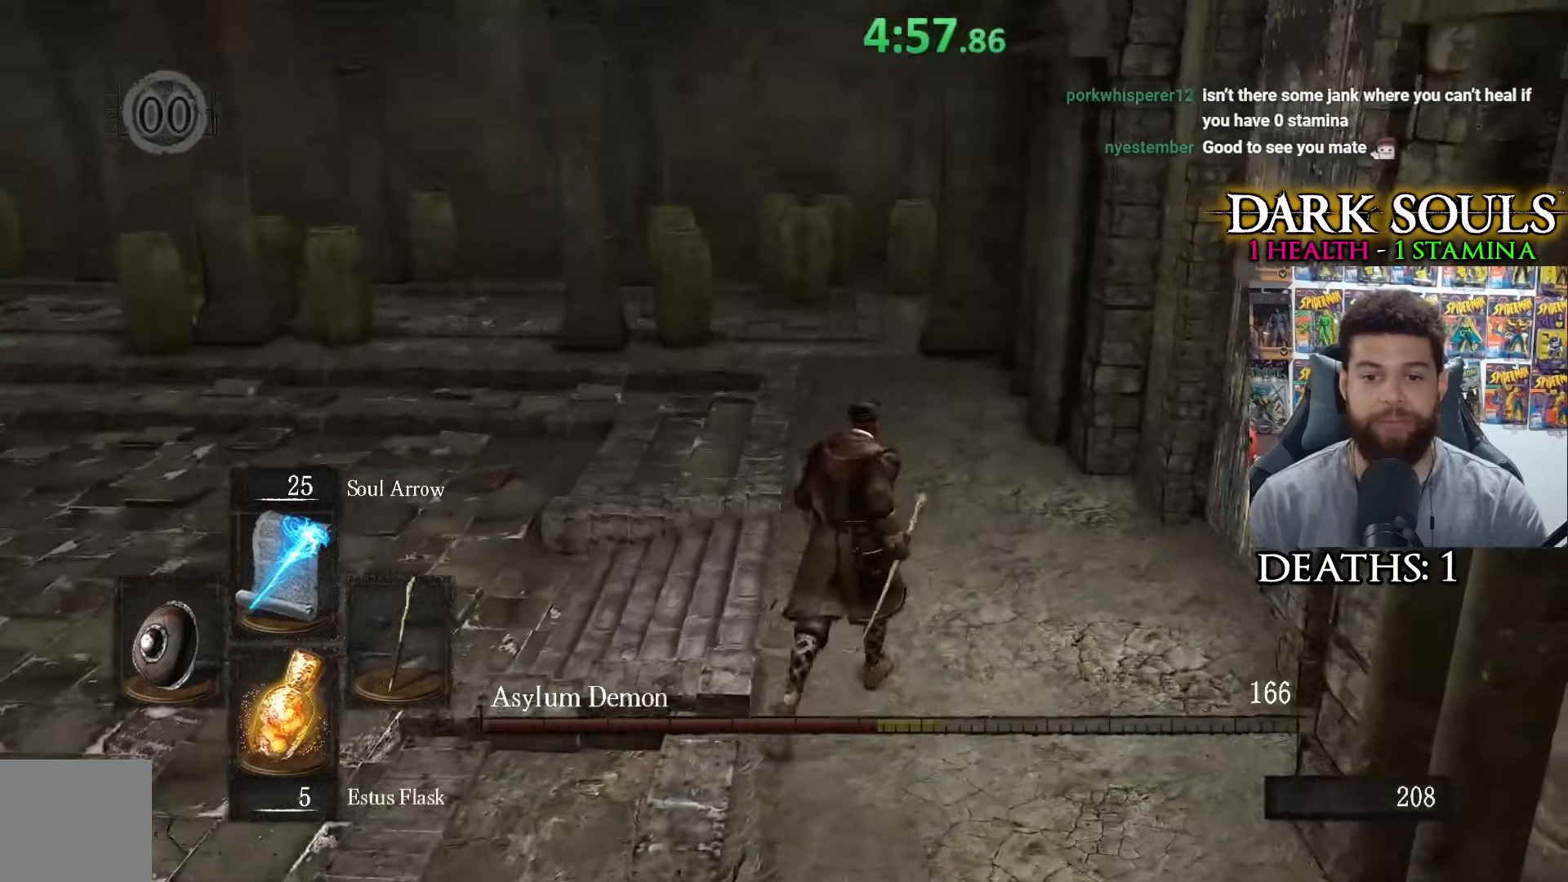
{"buttons": [], "left_stick": "down-right", "right_stick": "left", "events": [[67, "right_stick", "left"], [117, "left_stick", "right"], [367, "left_stick", "down-right"]]}
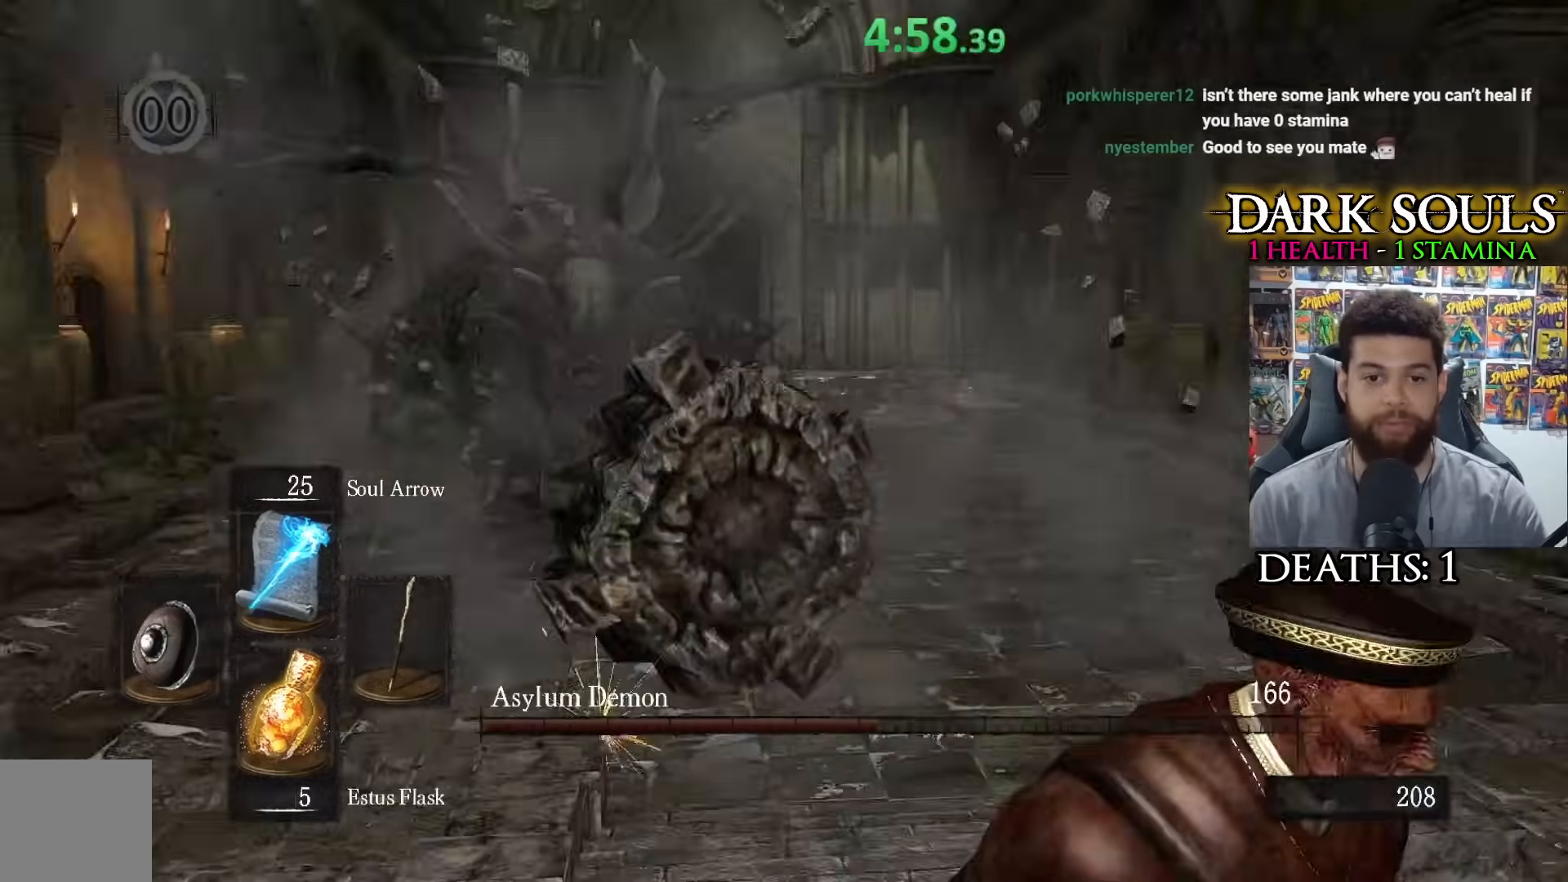
{"buttons": [], "left_stick": "up-right", "right_stick": "center", "events": [[117, "right_stick", "center"], [500, "left_stick", "up-right"]]}
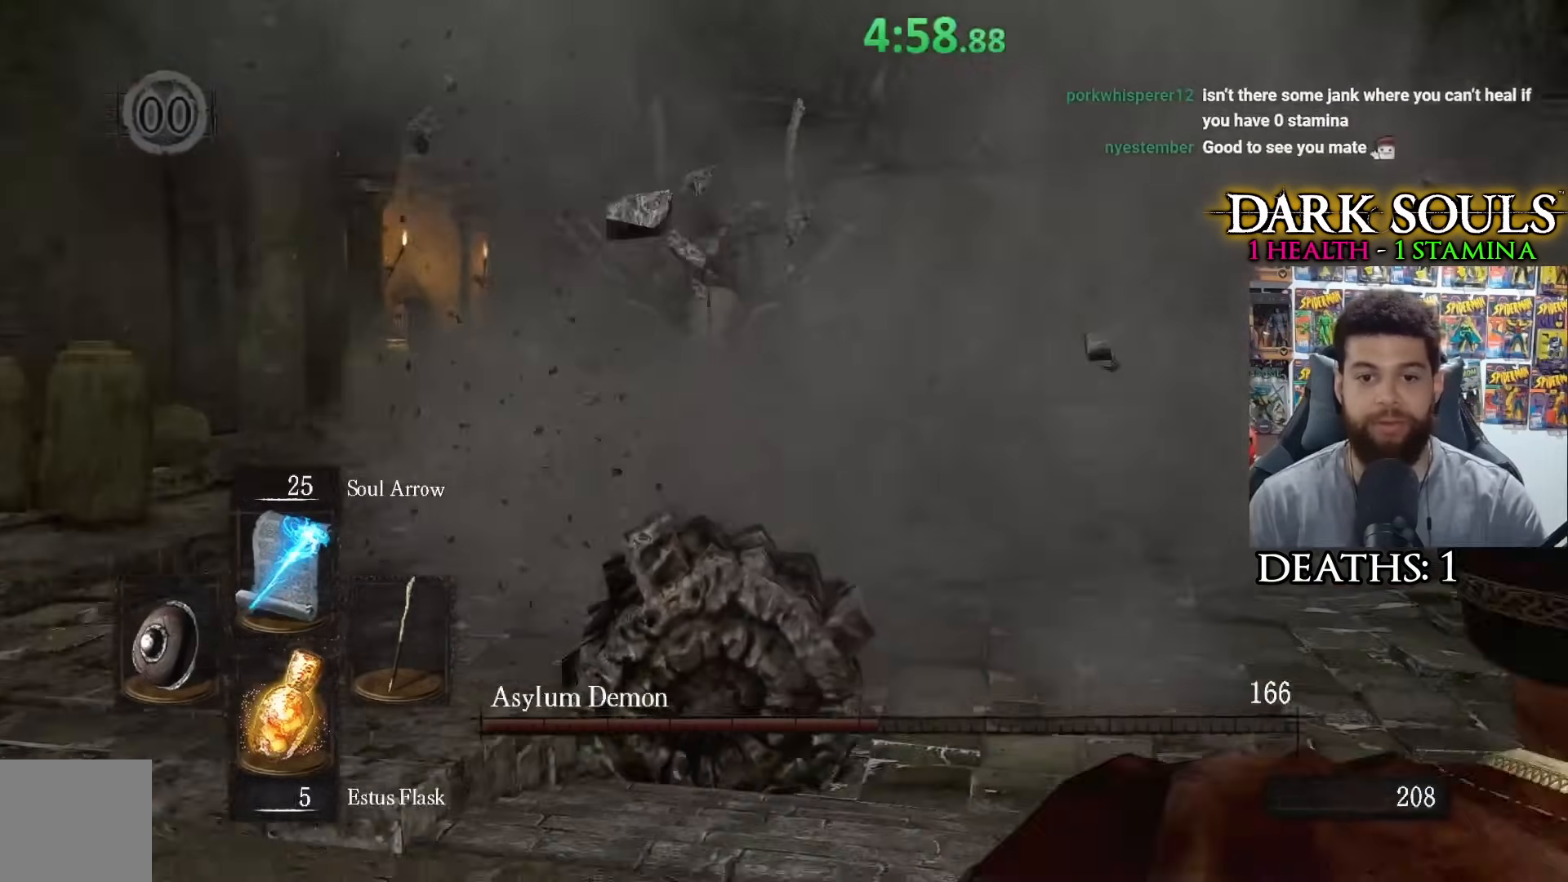
{"buttons": [], "left_stick": "right", "right_stick": "center", "events": [[17, "right_stick", "left"], [167, "right_stick", "center"], [267, "right_stick", "left"], [400, "left_stick", "right"], [500, "right_stick", "center"]]}
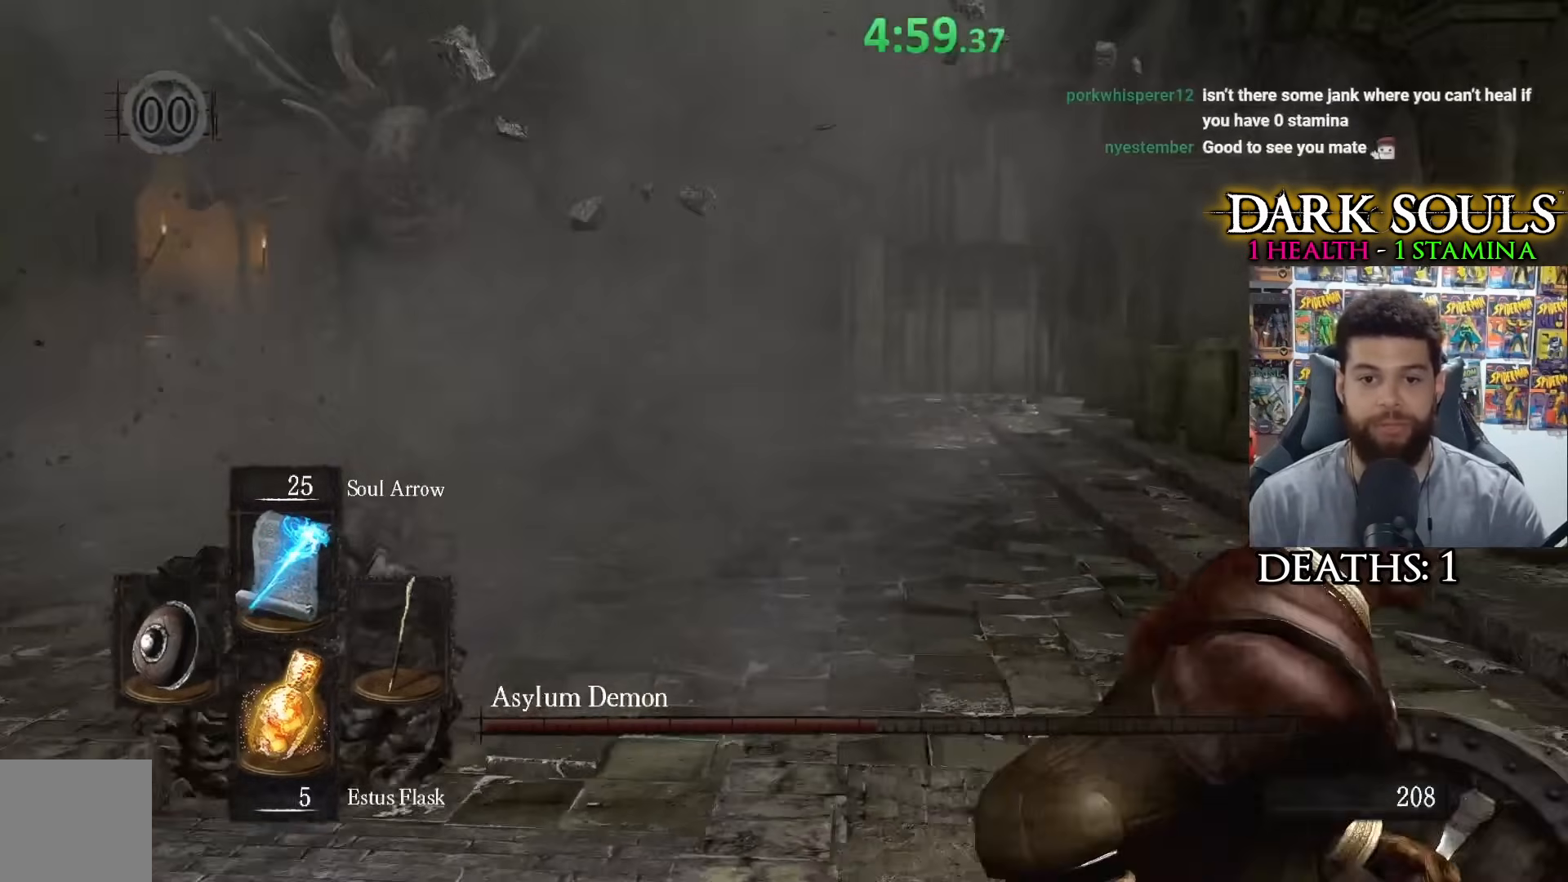
{"buttons": [], "left_stick": "down-right", "right_stick": "left", "events": [[50, "right_stick", "left"], [350, "left_stick", "down-right"]]}
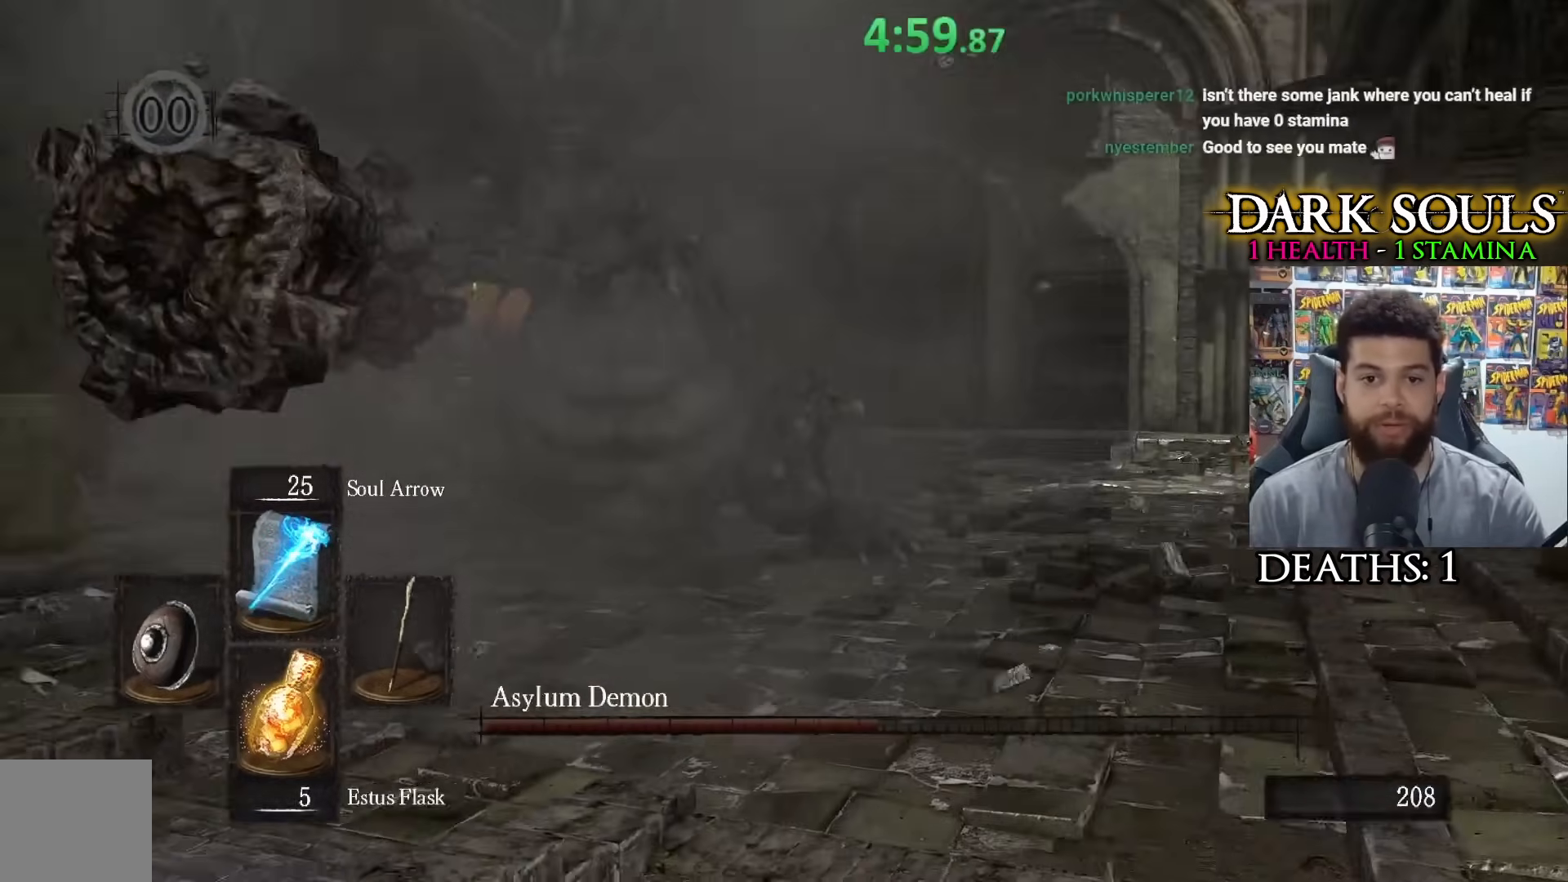
{"buttons": [], "left_stick": "down-right", "right_stick": "center", "events": [[67, "right_stick", "center"], [200, "right_stick", "left"], [217, "left_stick", "right"], [367, "left_stick", "down-right"], [417, "right_stick", "center"]]}
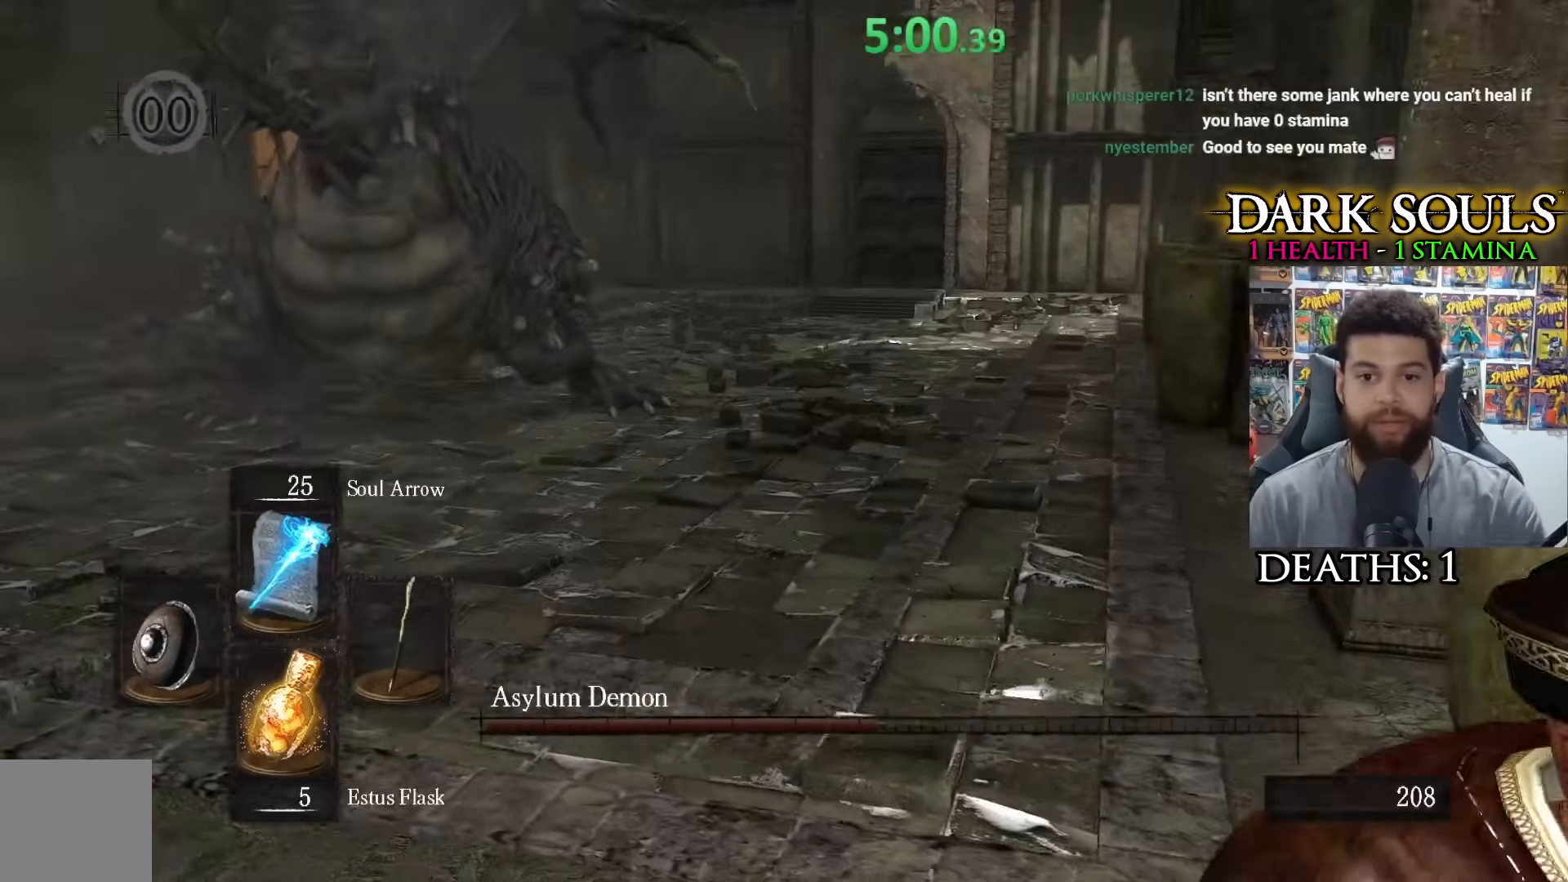
{"buttons": [], "left_stick": "center", "right_stick": "center", "events": [[67, "right_stick", "left"], [167, "left_stick", "up"], [267, "R1", "down"], [267, "R3", "down"], [267, "left_stick", "center"], [267, "right_stick", "down-left"], [367, "R1", "up"], [367, "R3", "up"], [400, "right_stick", "center"]]}
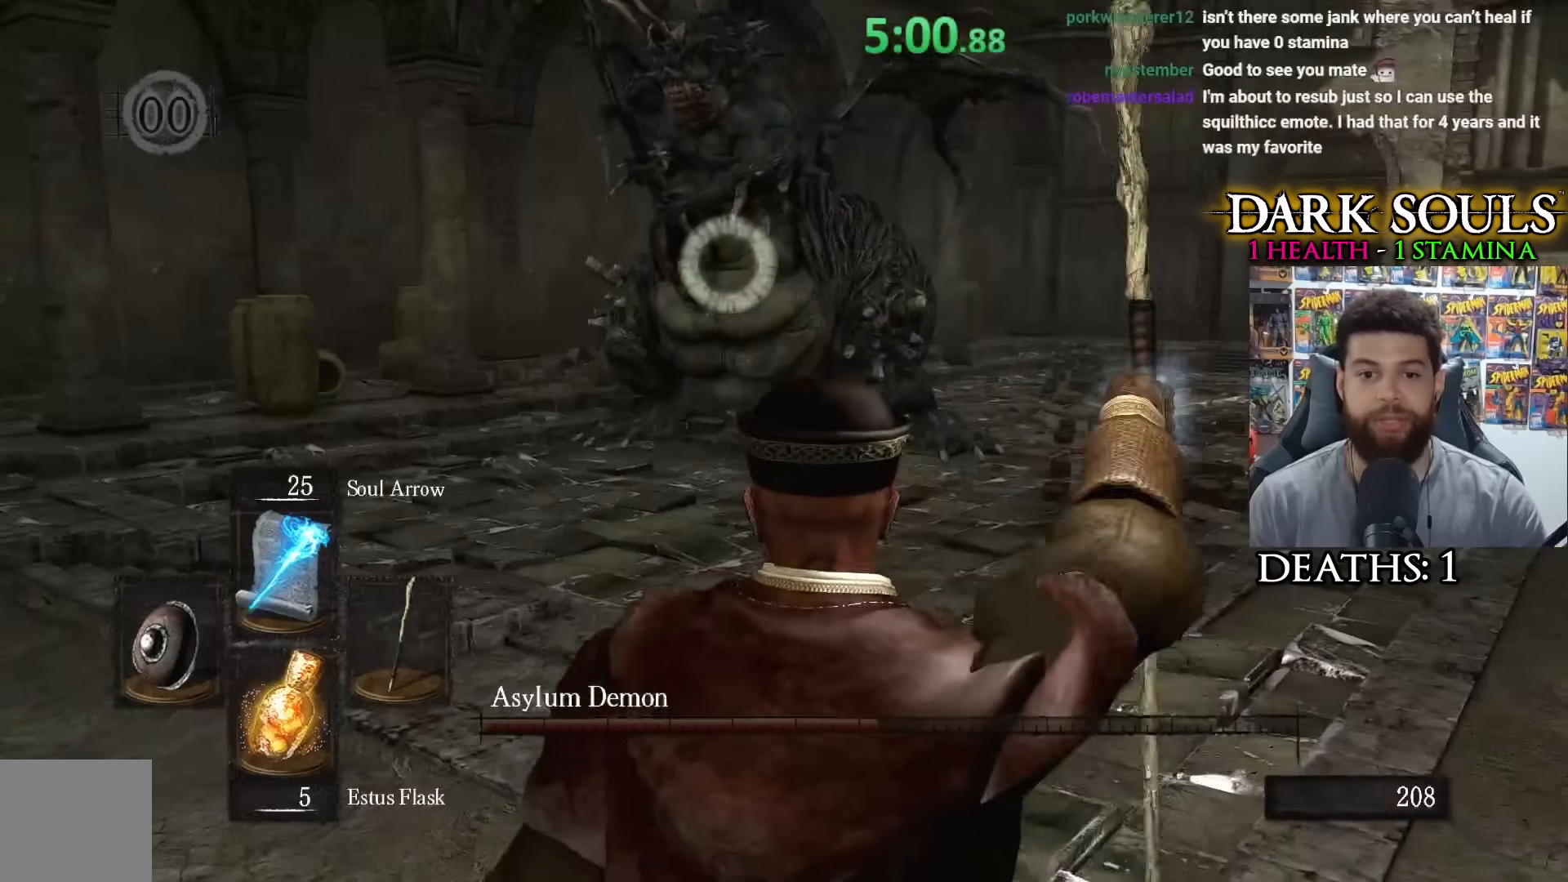
{"buttons": [], "left_stick": "center", "right_stick": "center", "events": []}
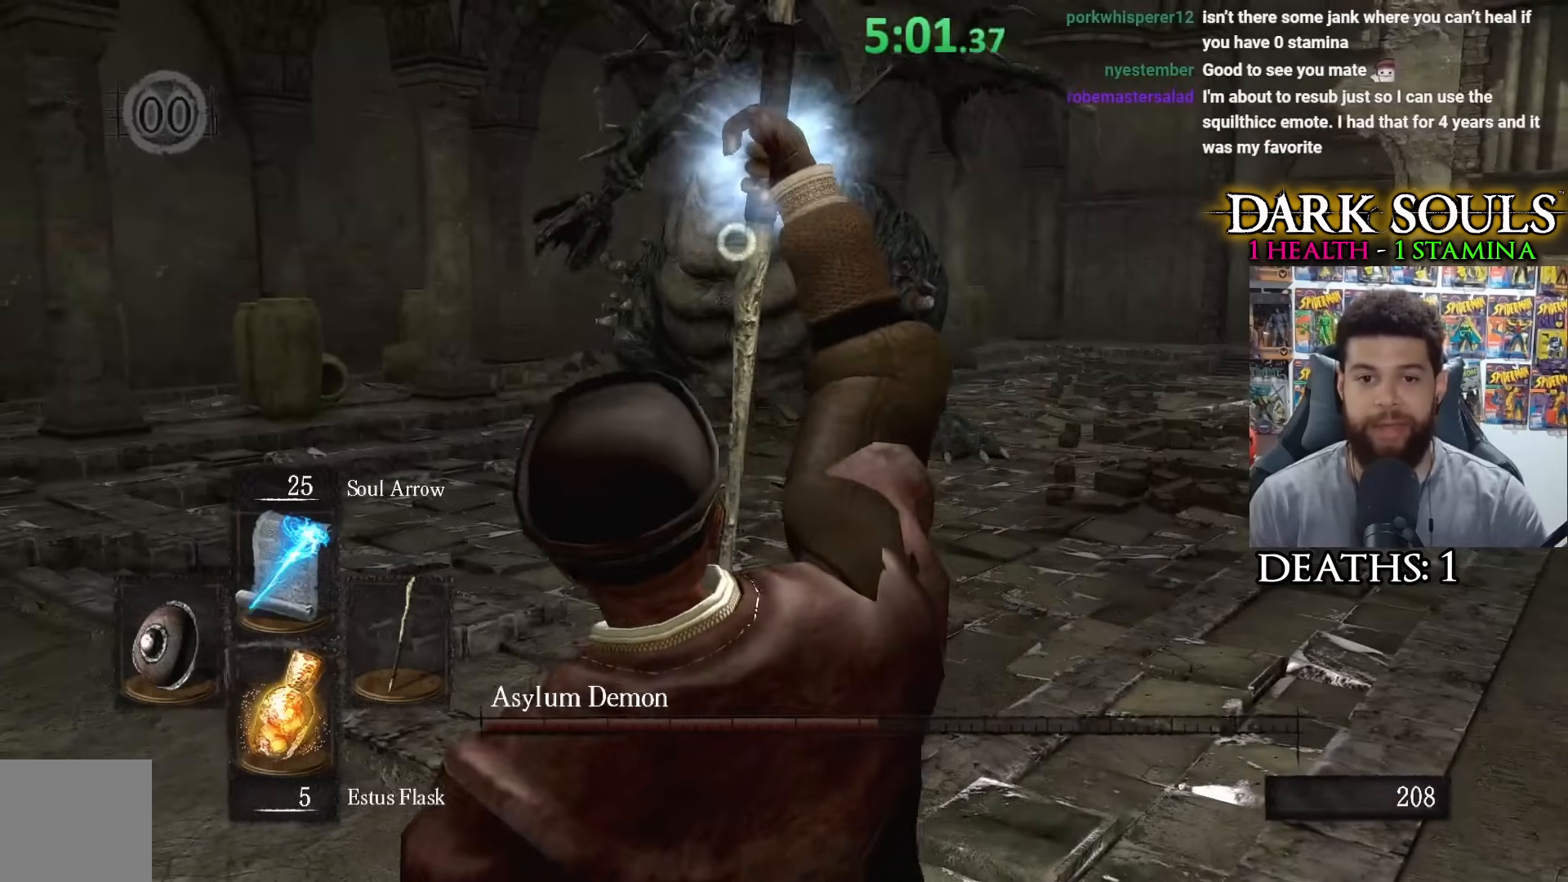
{"buttons": [], "left_stick": "center", "right_stick": "center", "events": []}
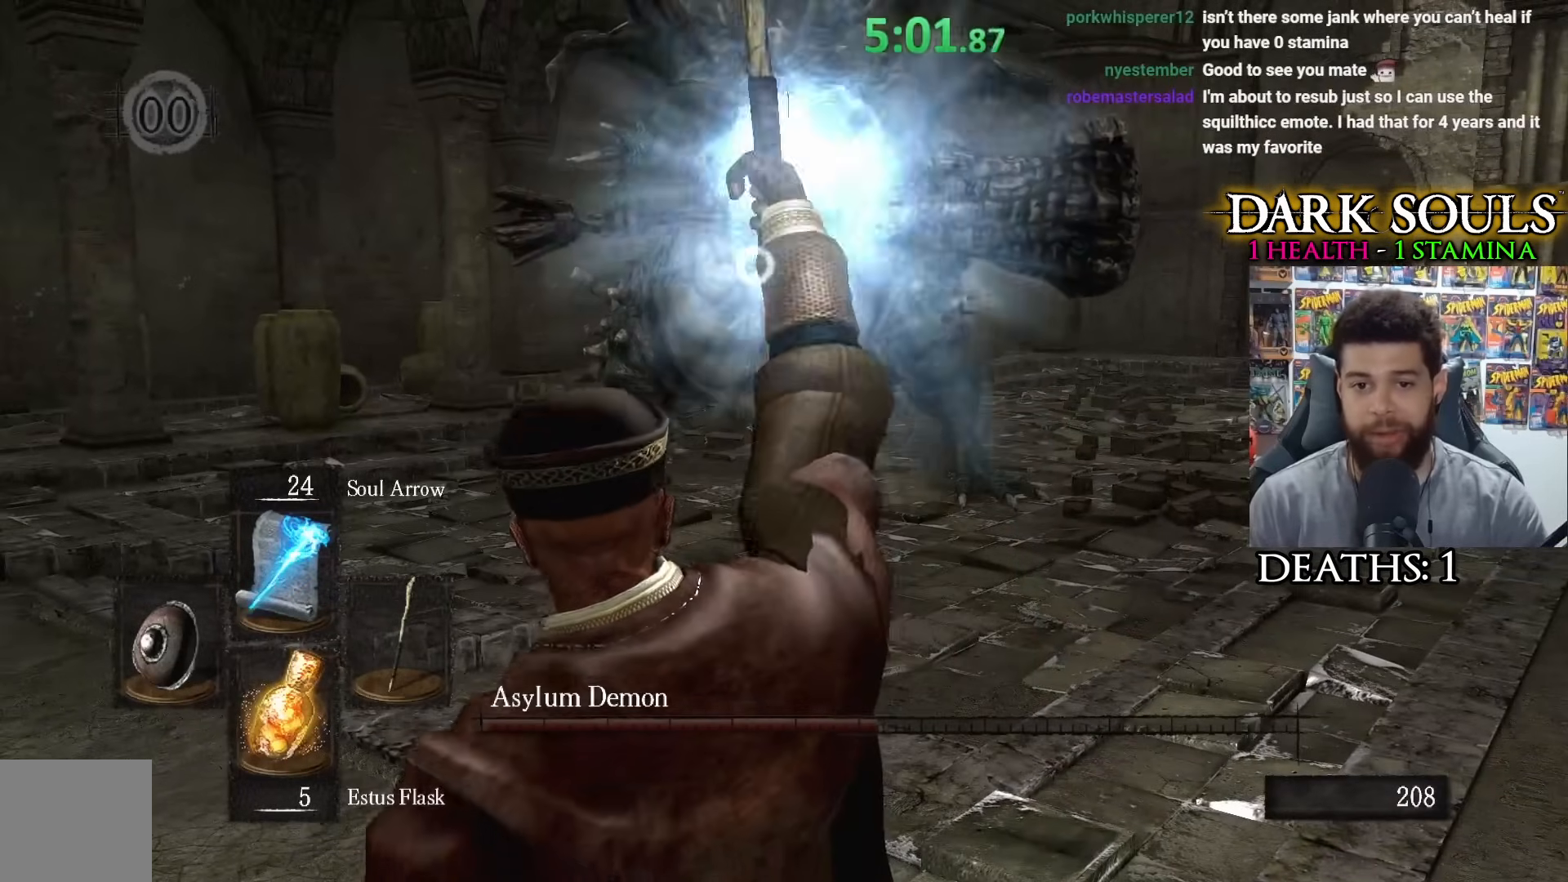
{"buttons": ["R3"], "left_stick": "down-right", "right_stick": "center", "events": [[217, "left_stick", "down-right"], [467, "R3", "down"]]}